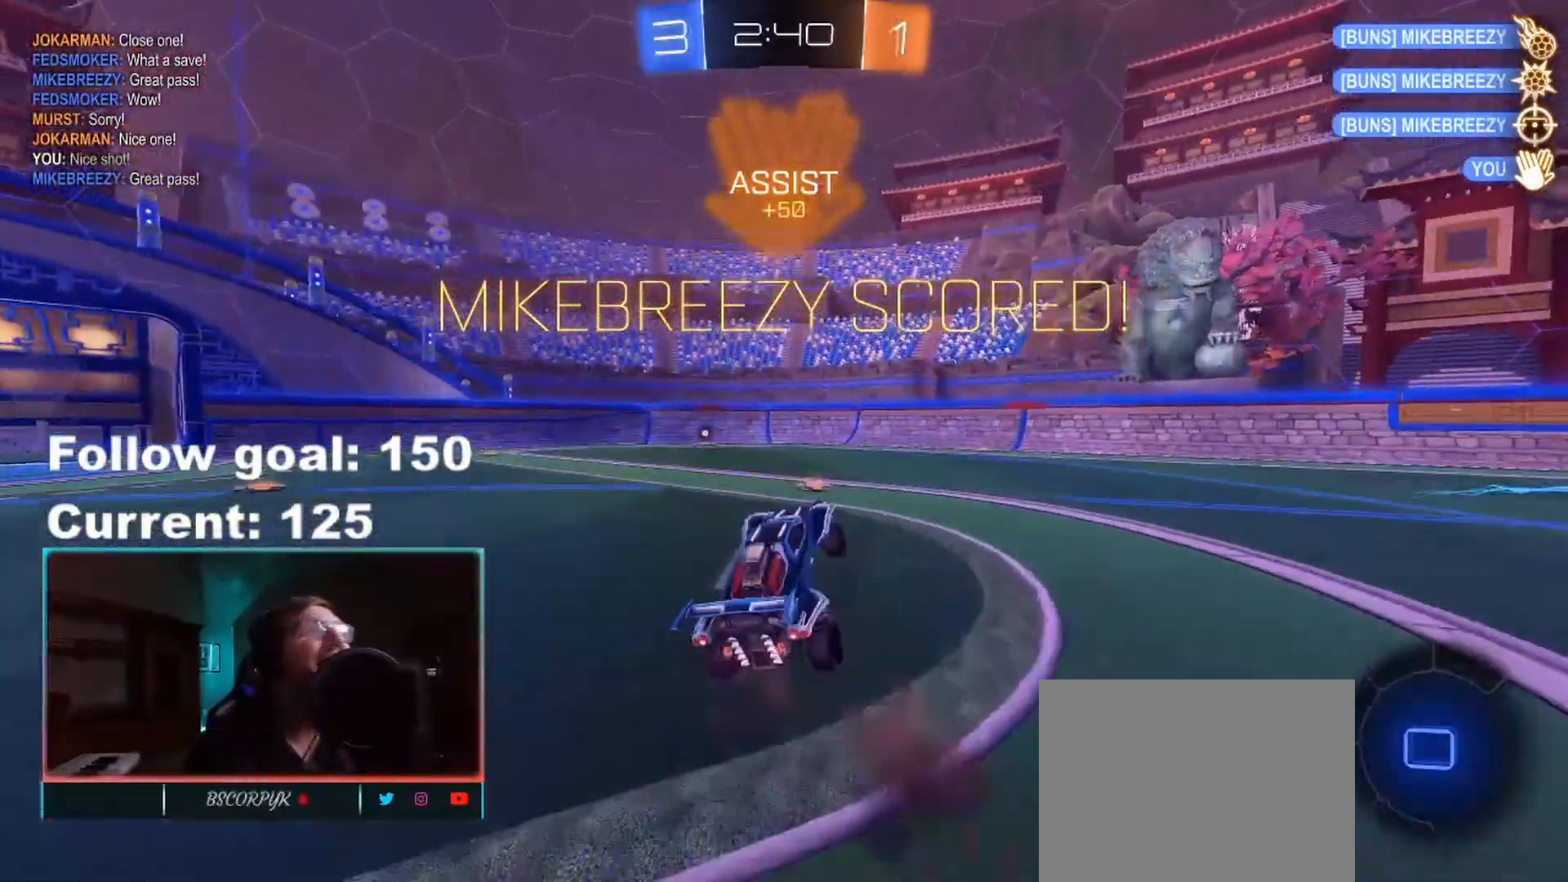
Gameplay with a controller (Xbox layout); each line is a JSON object with the inputs held at the frame after it. "events" lists button and stick changes between this image and that frame as [ms after this image, input, new state], when the widget could be followed in between.
{"buttons": ["L1"], "left_stick": "down-left", "right_stick": "center", "events": [[283, "Y", "down"], [317, "R1", "up"], [333, "R2", "up"], [417, "Y", "up"]]}
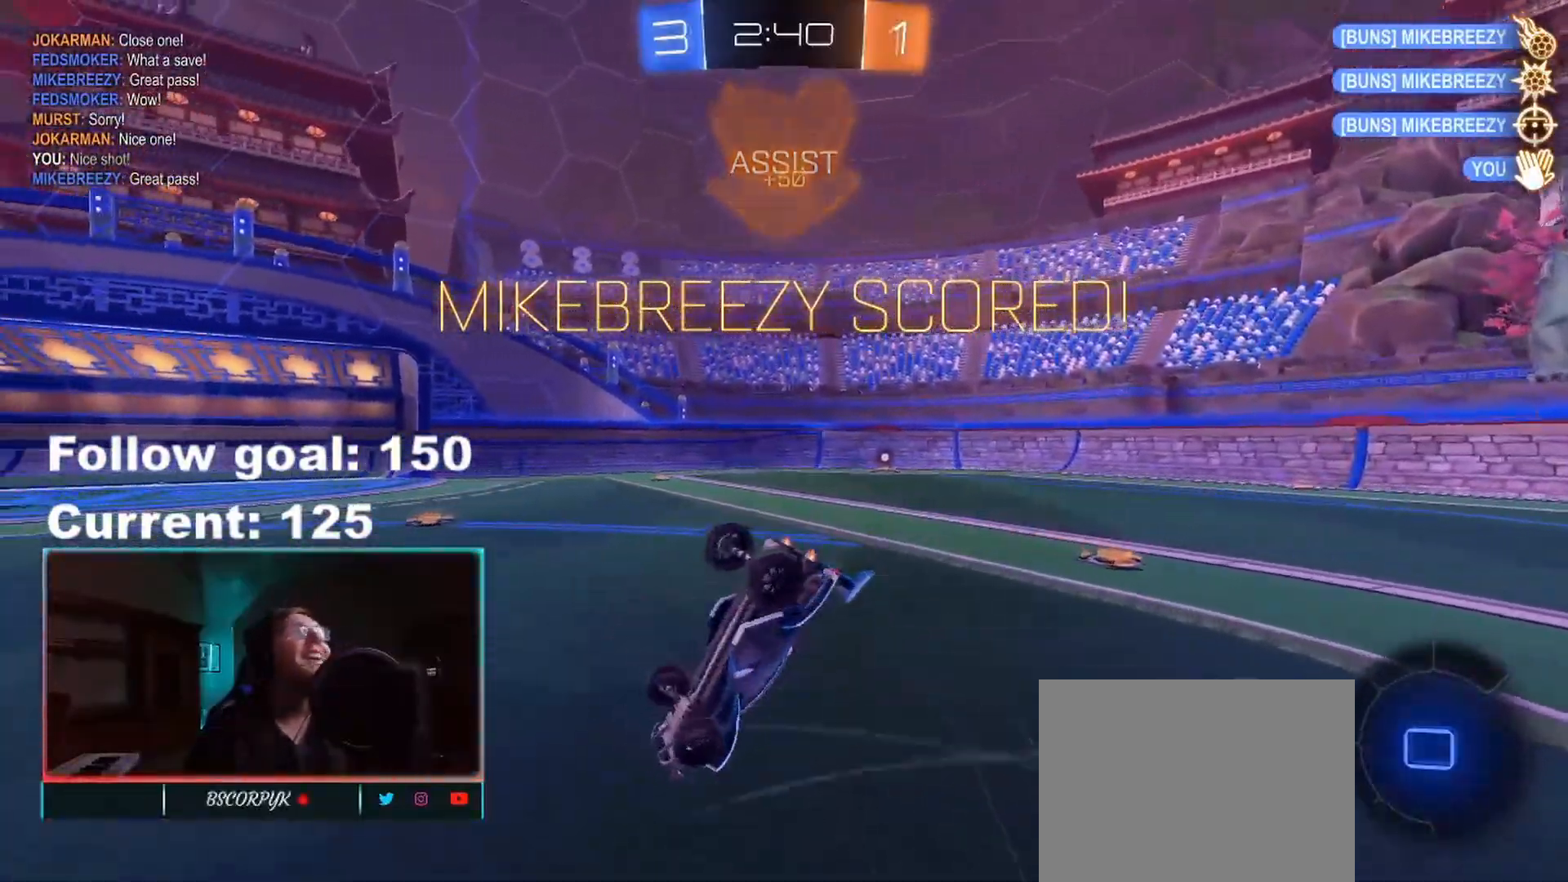
{"buttons": [], "left_stick": "center", "right_stick": "center", "events": [[67, "L1", "up"], [117, "left_stick", "center"]]}
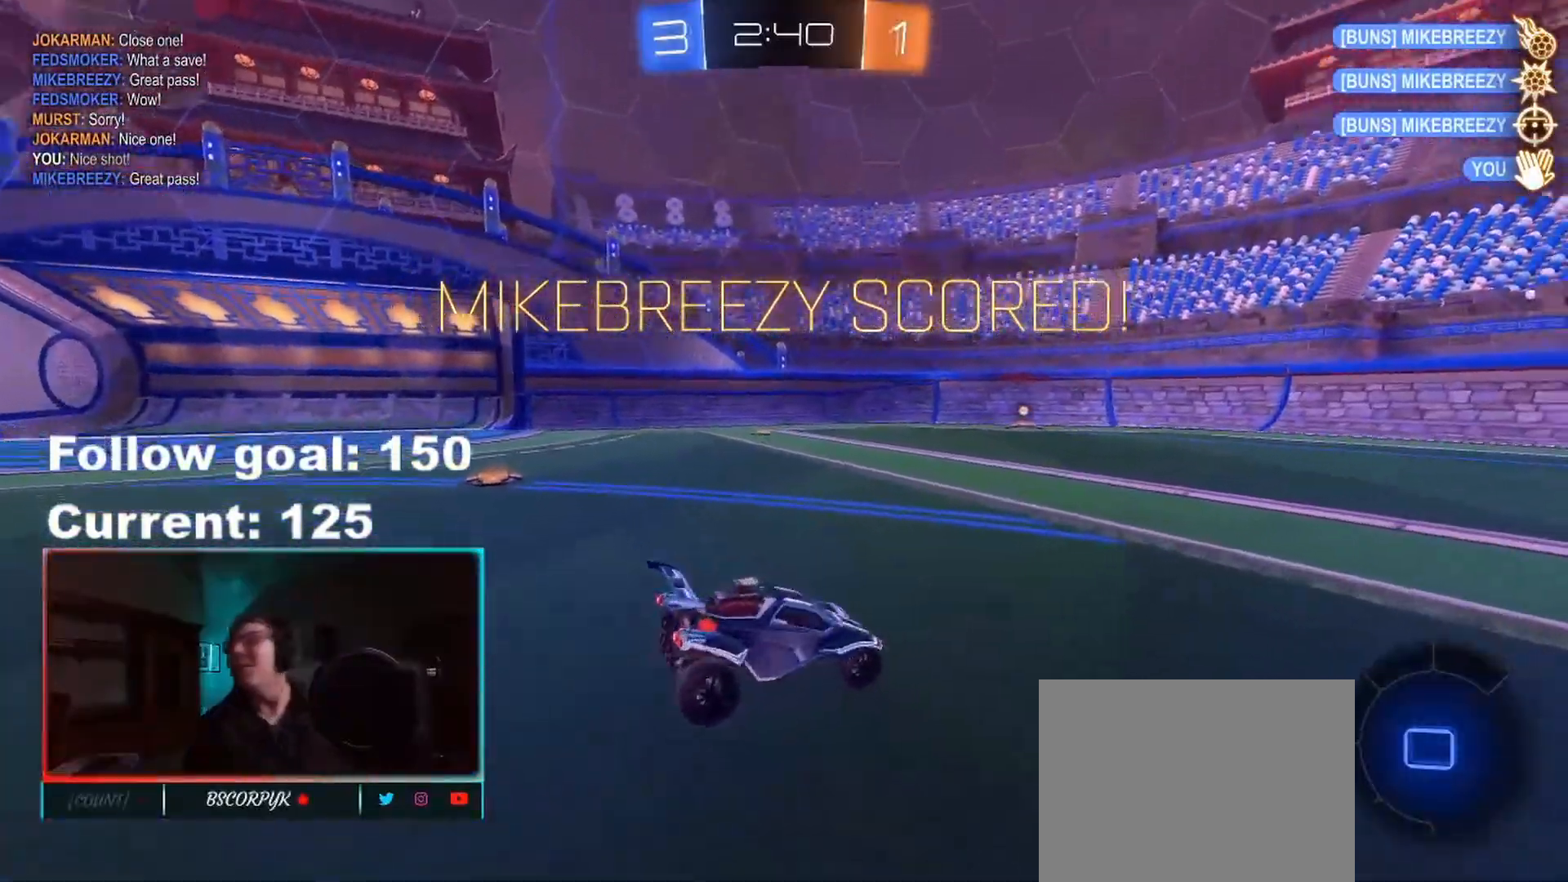
{"buttons": [], "left_stick": "center", "right_stick": "center", "events": []}
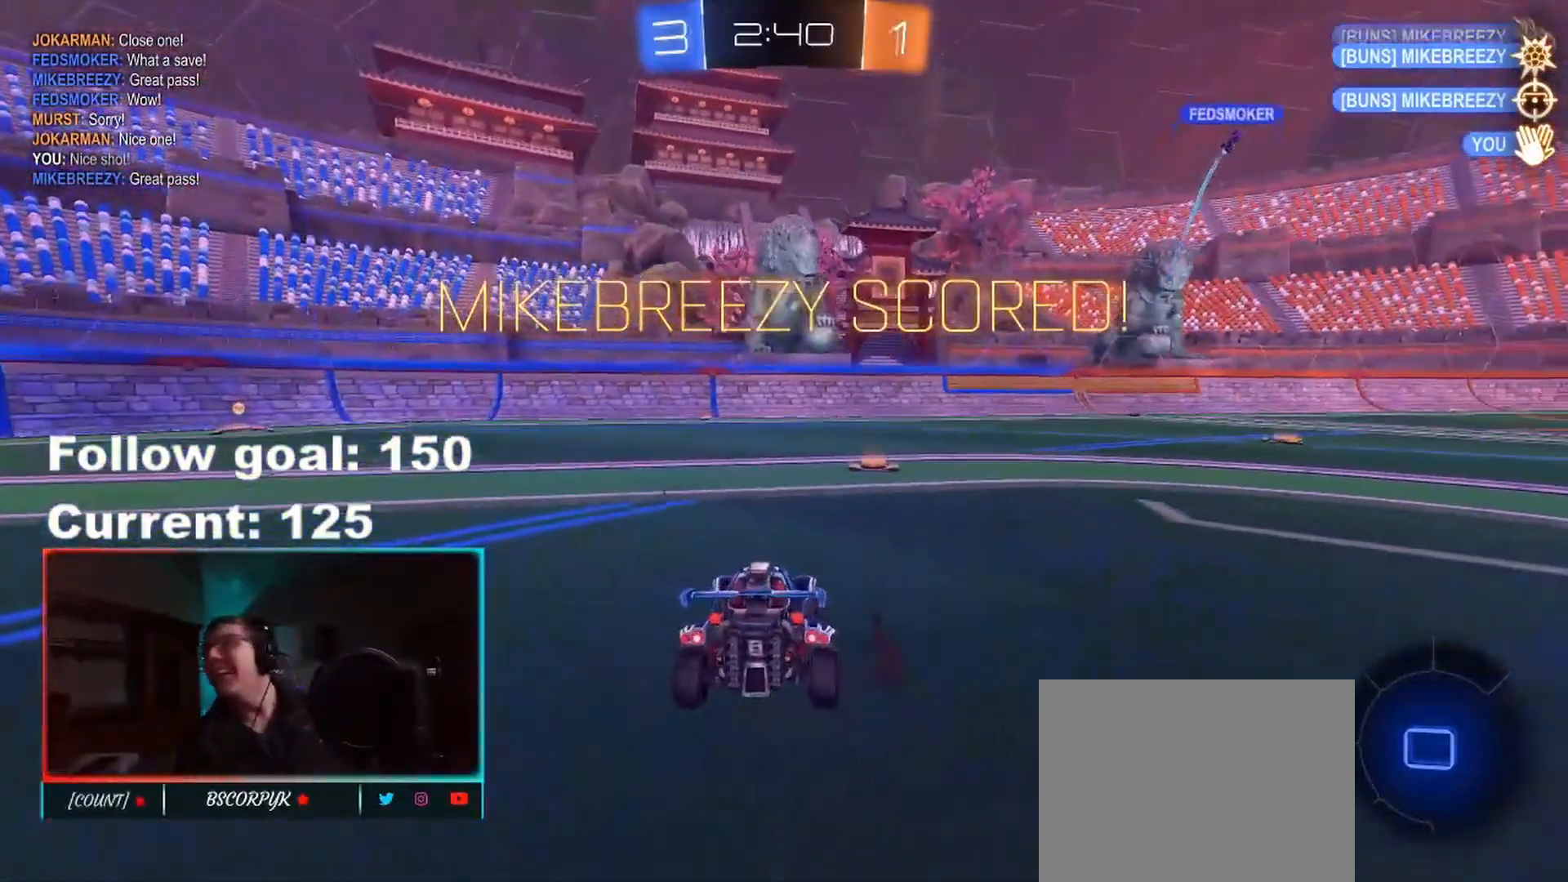
{"buttons": ["A"], "left_stick": "center", "right_stick": "center", "events": [[433, "A", "down"]]}
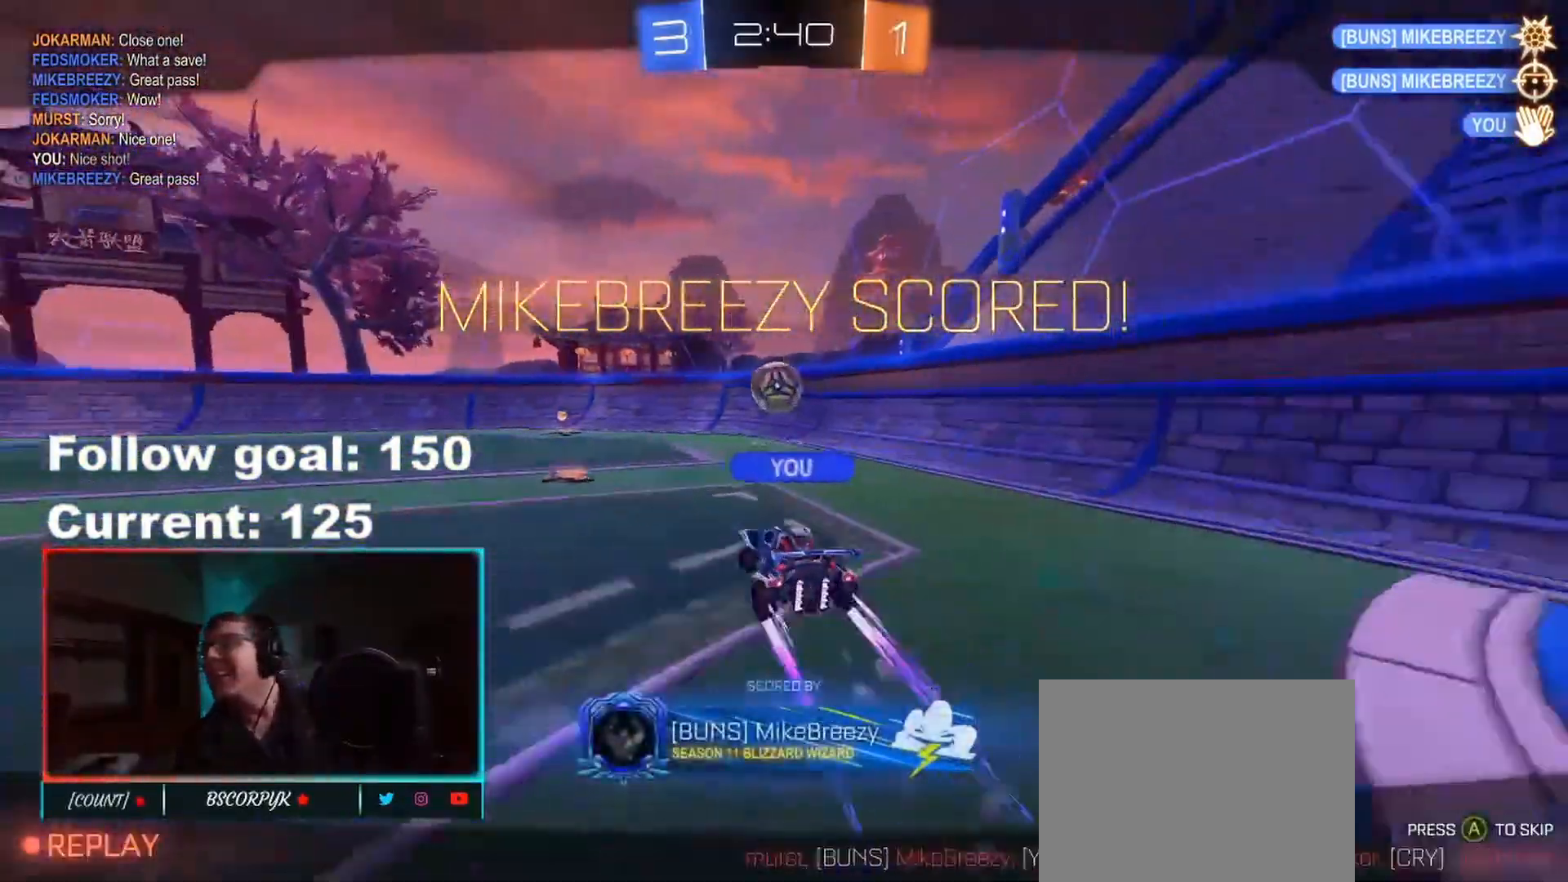
{"buttons": [], "left_stick": "center", "right_stick": "center", "events": [[83, "A", "up"]]}
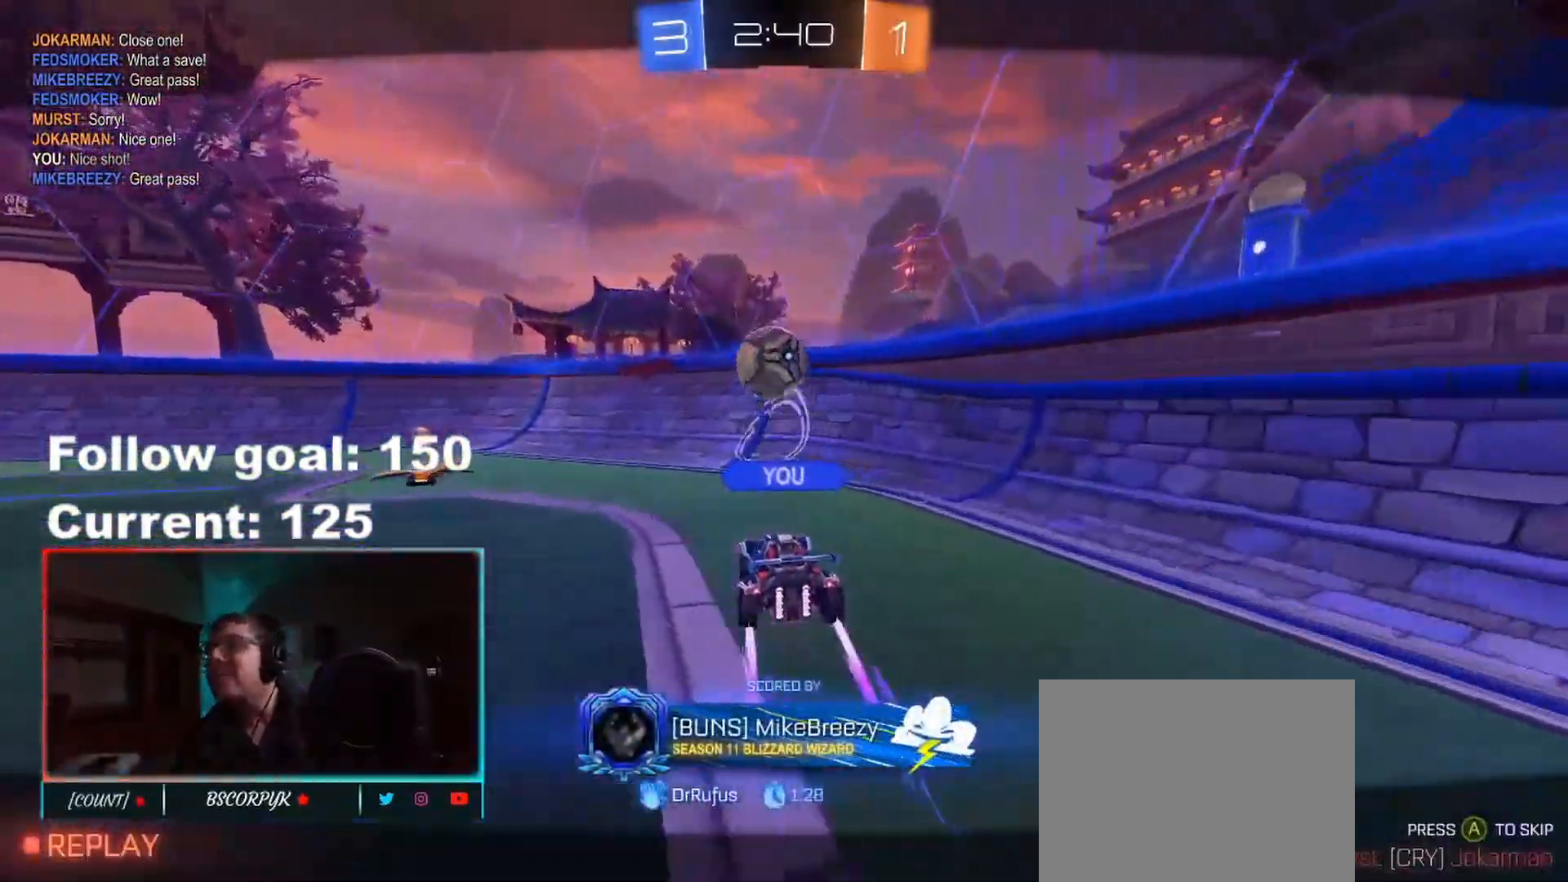
{"buttons": ["A"], "left_stick": "center", "right_stick": "center", "events": [[400, "A", "down"]]}
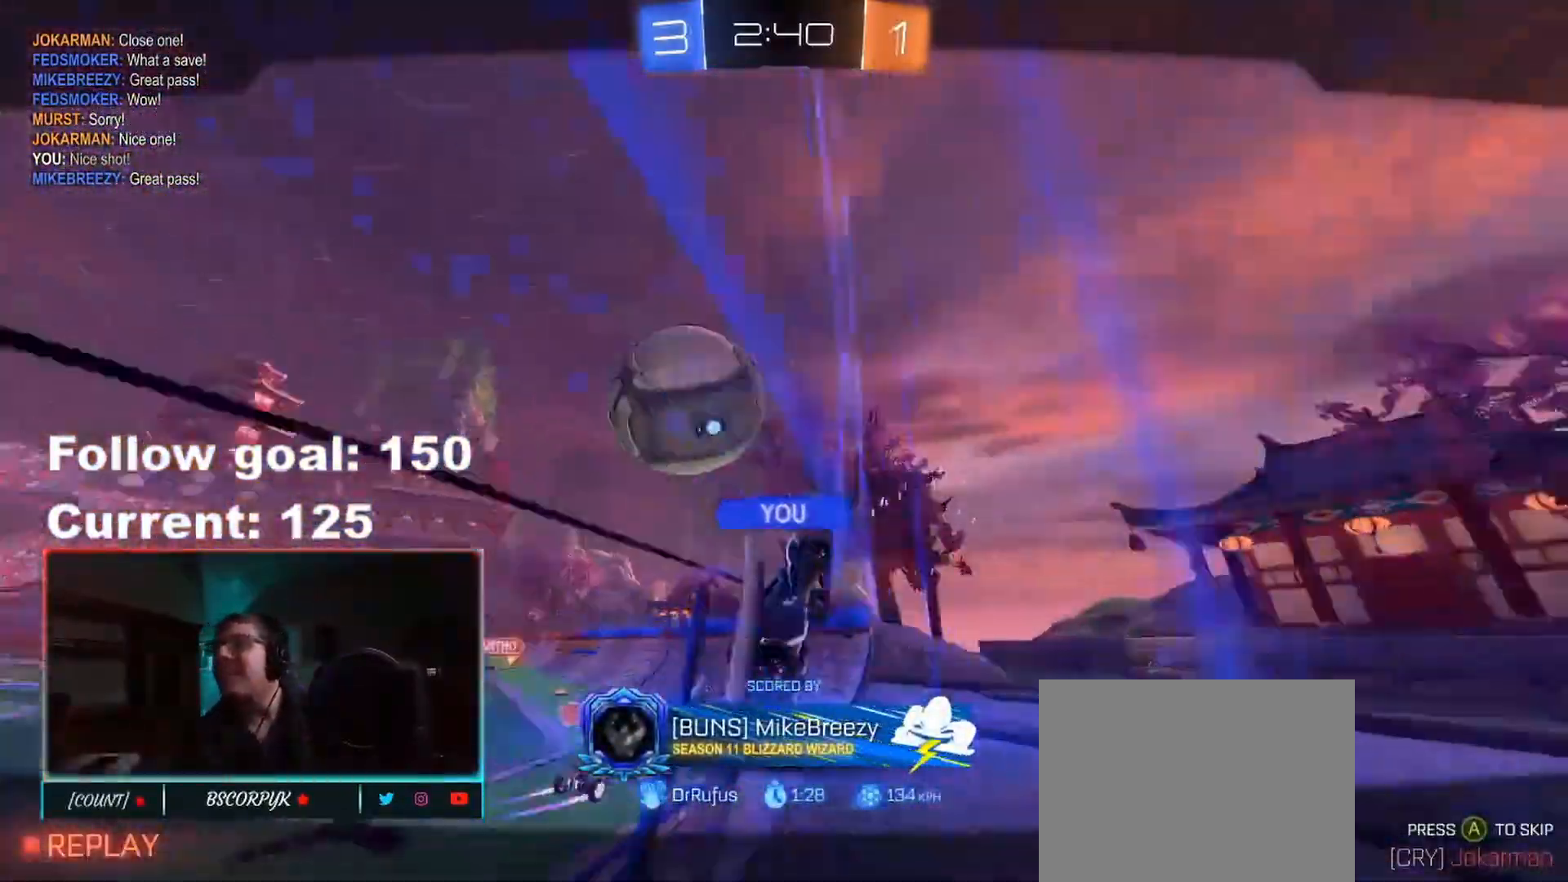
{"buttons": [], "left_stick": "center", "right_stick": "center", "events": [[33, "A", "up"]]}
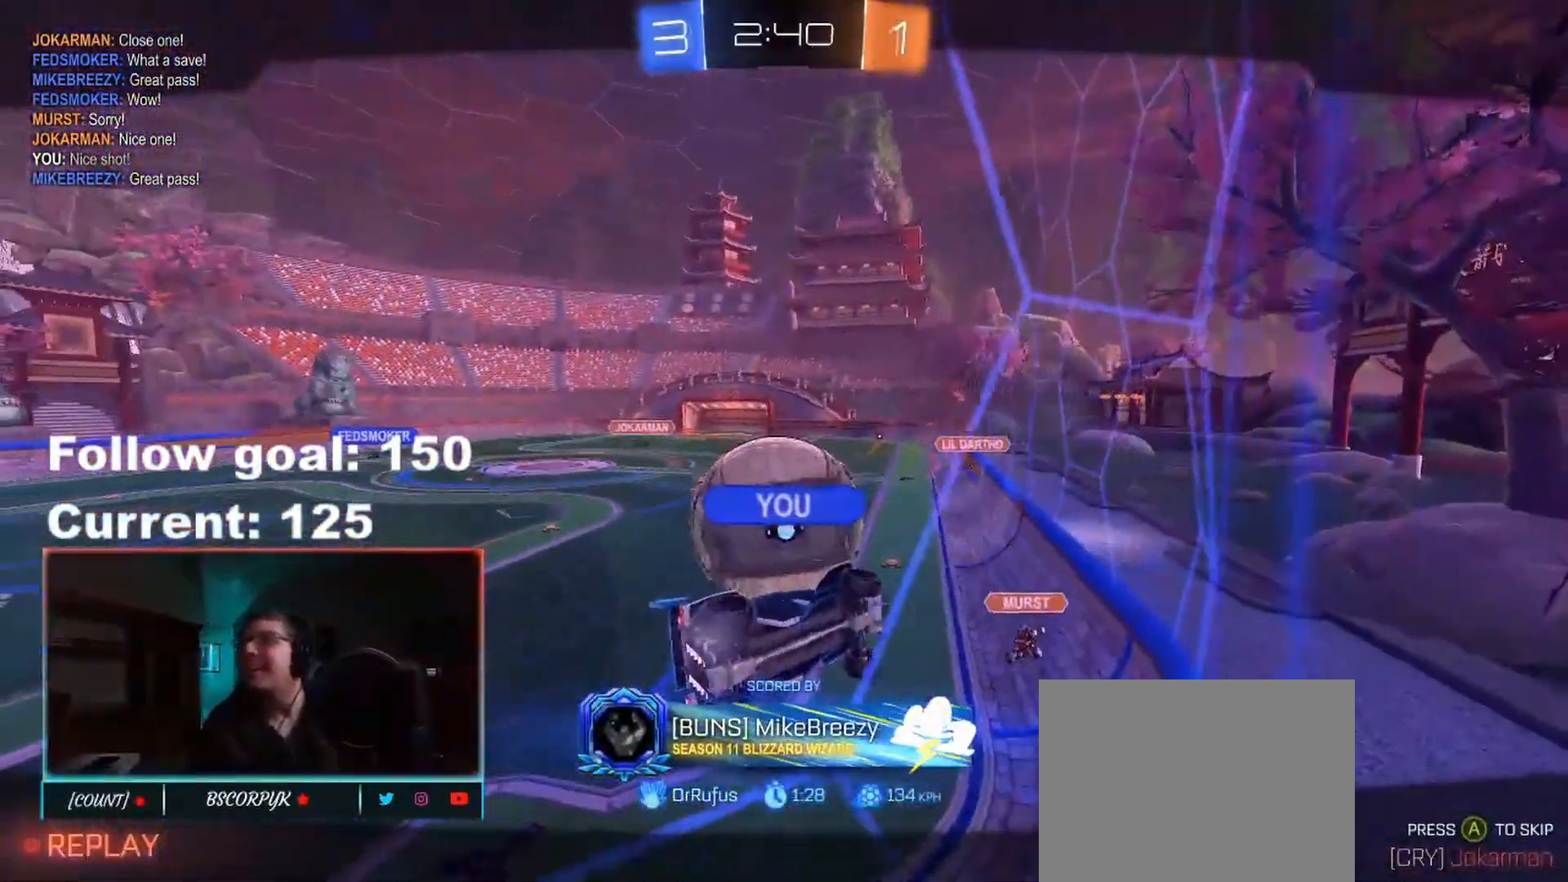
{"buttons": [], "left_stick": "center", "right_stick": "center", "events": []}
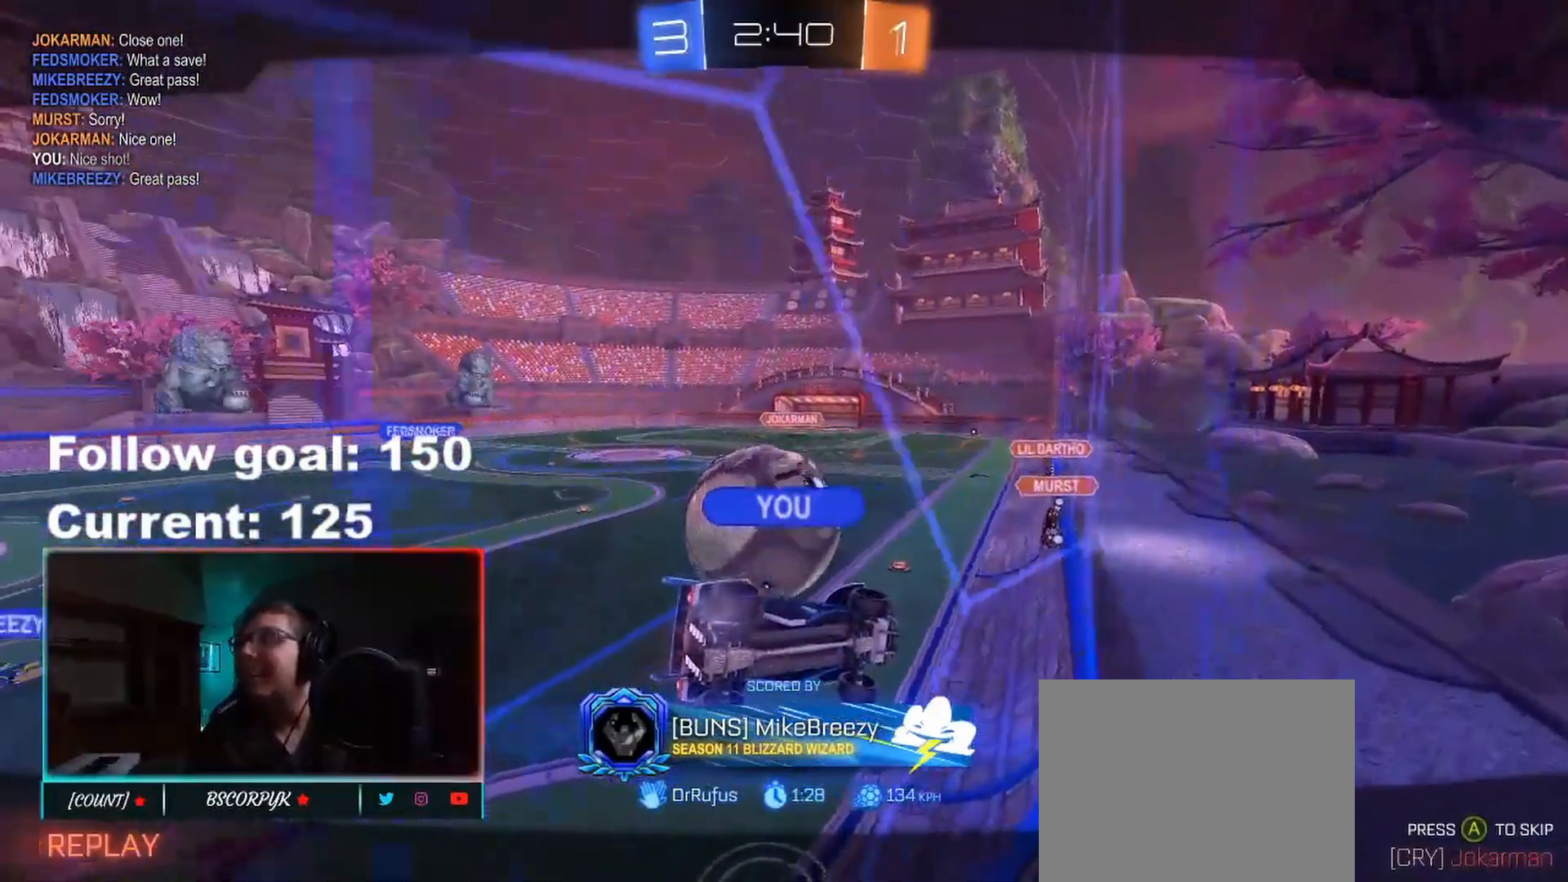
{"buttons": ["R2"], "left_stick": "up", "right_stick": "center", "events": [[467, "R2", "down"], [467, "left_stick", "up"]]}
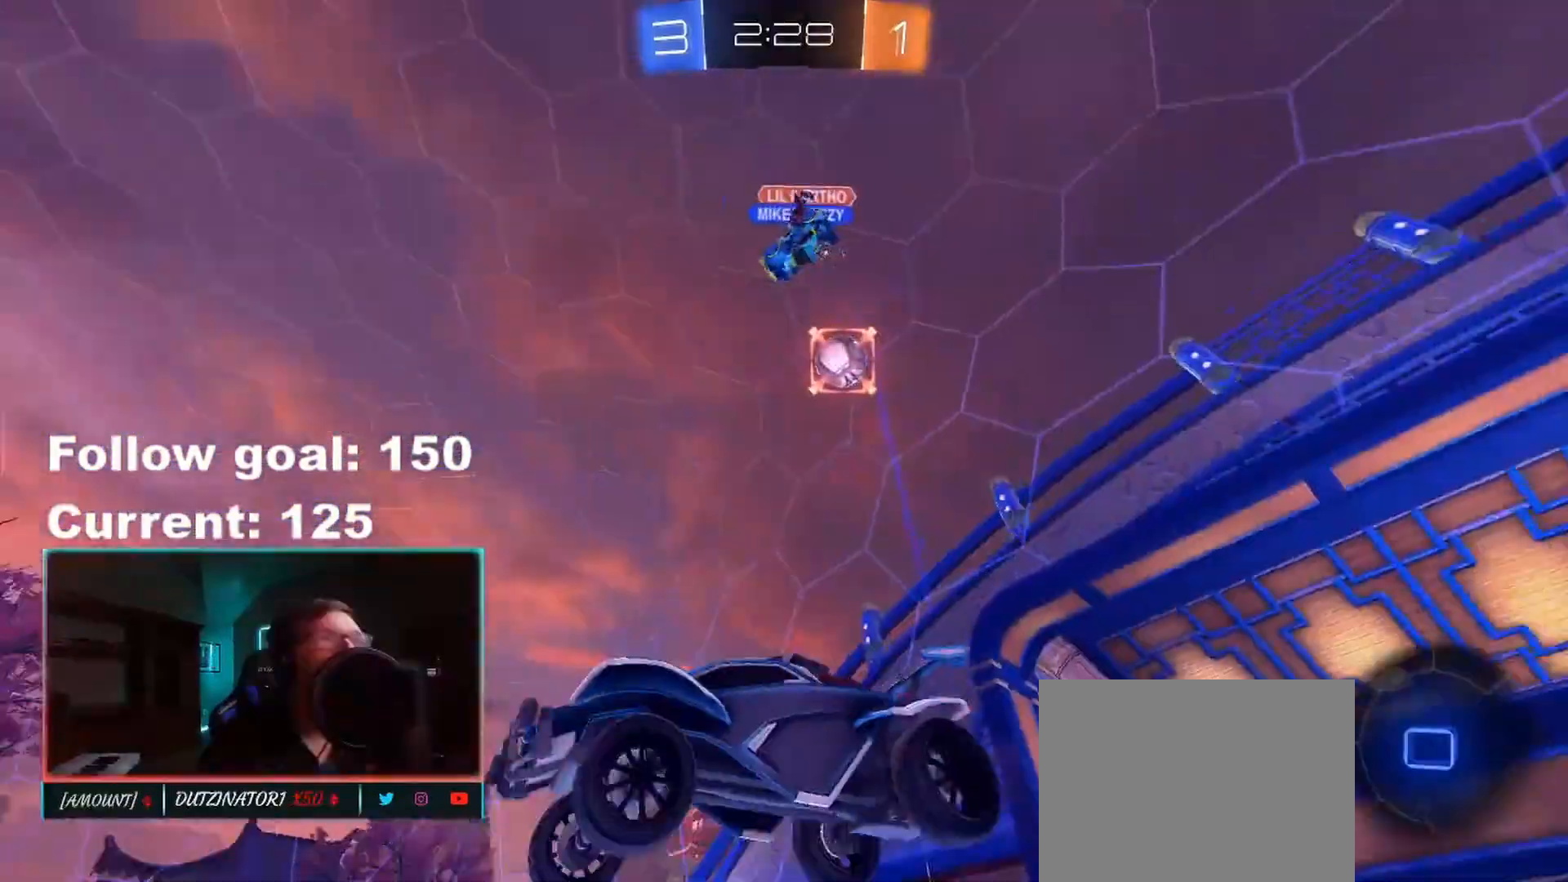
{"buttons": ["R2"], "left_stick": "center", "right_stick": "center", "events": [[67, "left_stick", "center"], [217, "B", "down"], [317, "B", "up"]]}
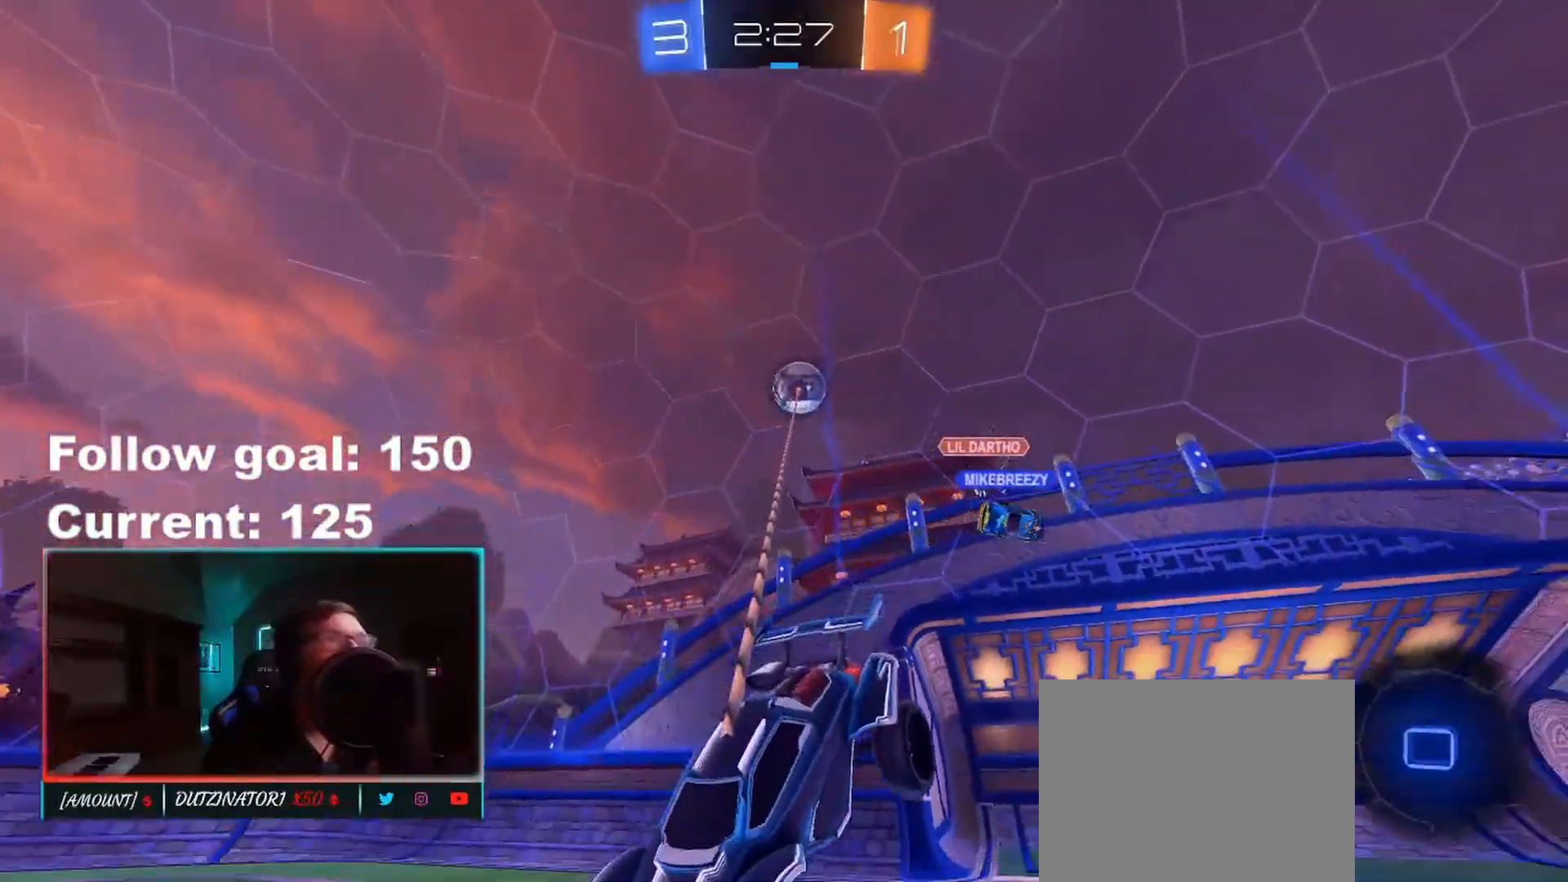
{"buttons": ["R2"], "left_stick": "center", "right_stick": "center", "events": [[17, "left_stick", "down"], [100, "left_stick", "down-left"], [217, "left_stick", "center"]]}
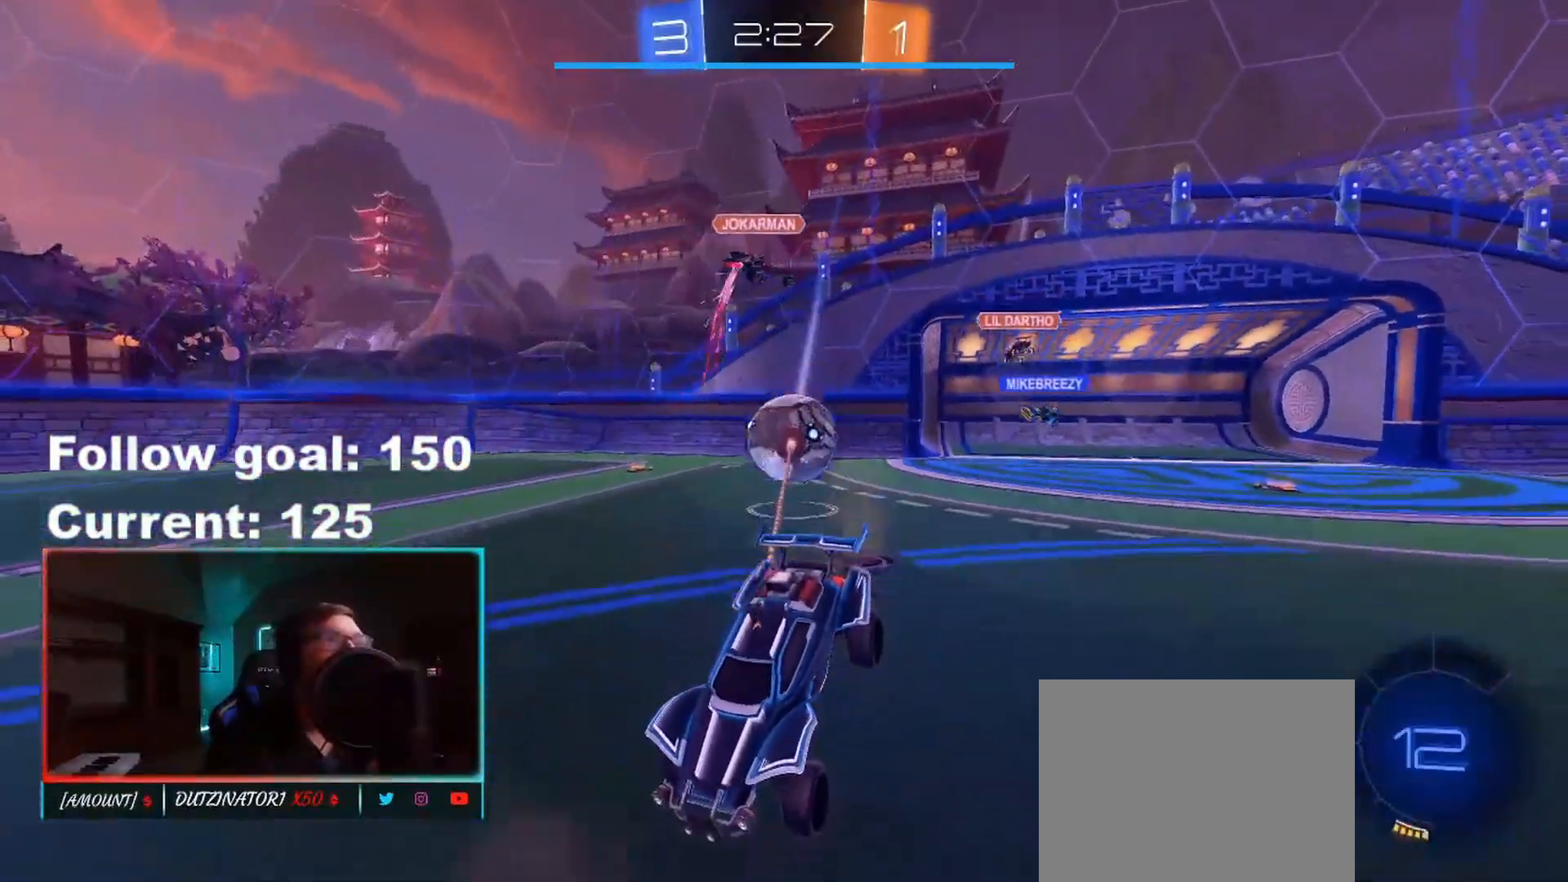
{"buttons": ["R2"], "left_stick": "center", "right_stick": "center", "events": [[17, "left_stick", "left"], [100, "left_stick", "center"]]}
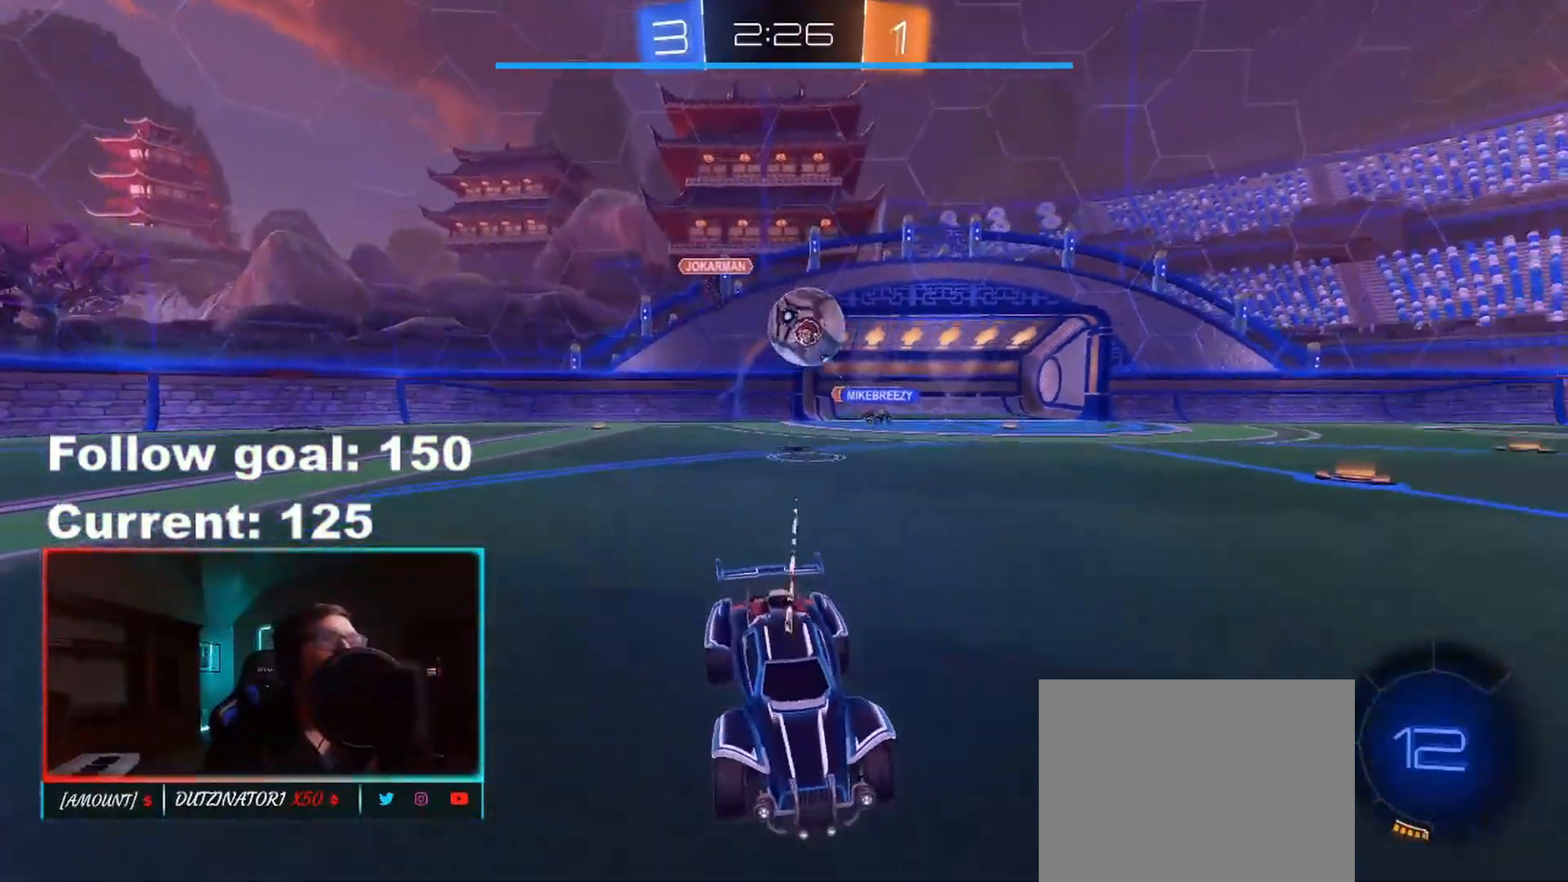
{"buttons": ["R2"], "left_stick": "center", "right_stick": "center", "events": [[50, "left_stick", "right"], [250, "left_stick", "center"]]}
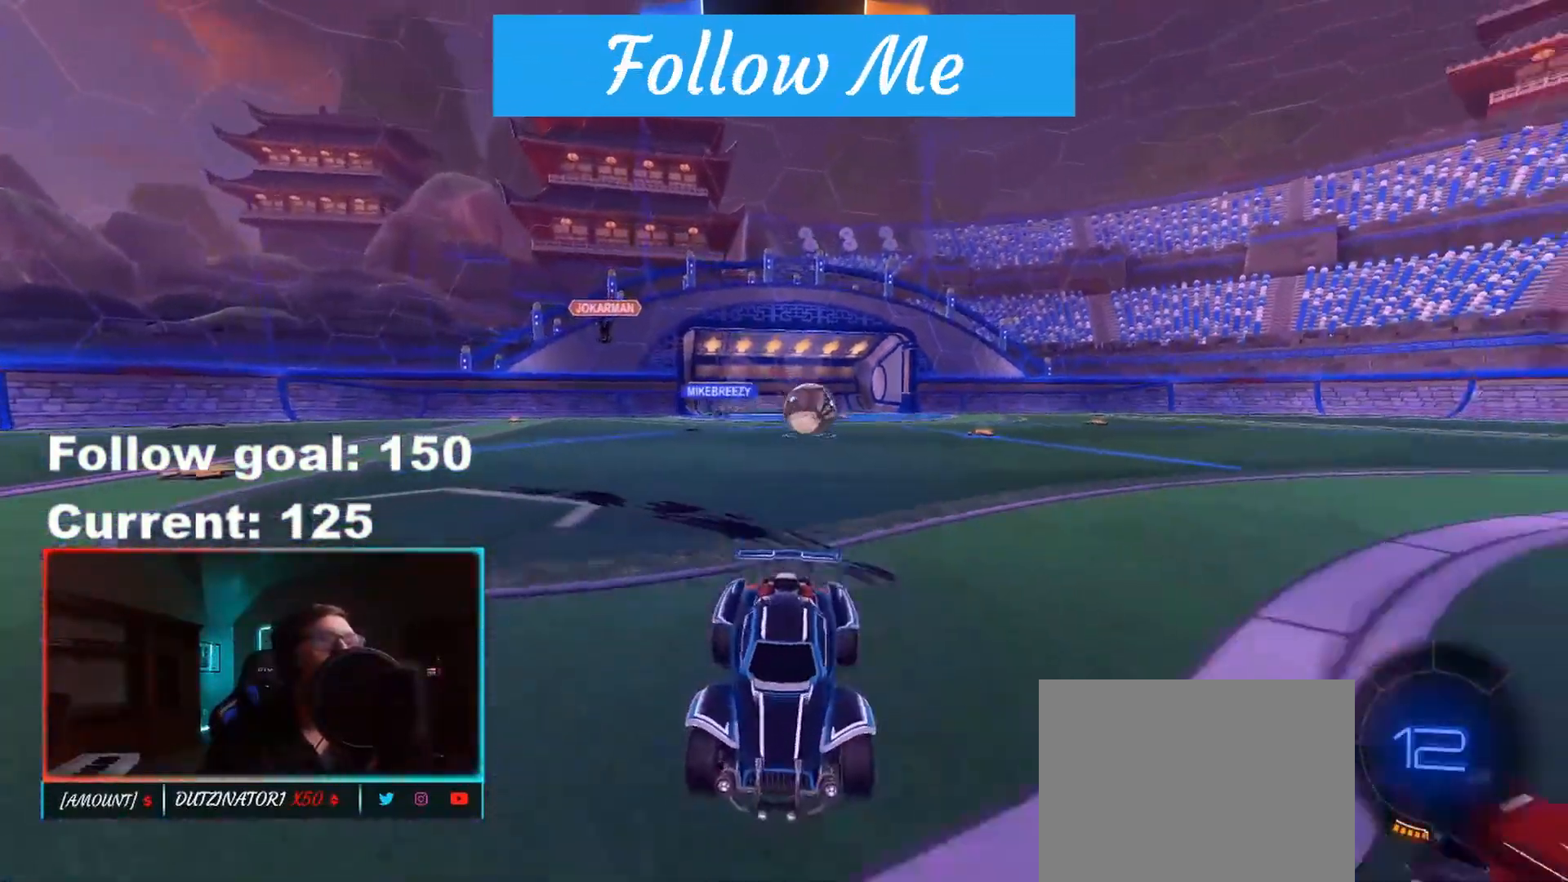
{"buttons": ["A", "L1", "R2"], "left_stick": "right", "right_stick": "center", "events": [[200, "left_stick", "right"], [233, "A", "down"], [233, "L1", "down"], [300, "A", "up"], [400, "A", "down"]]}
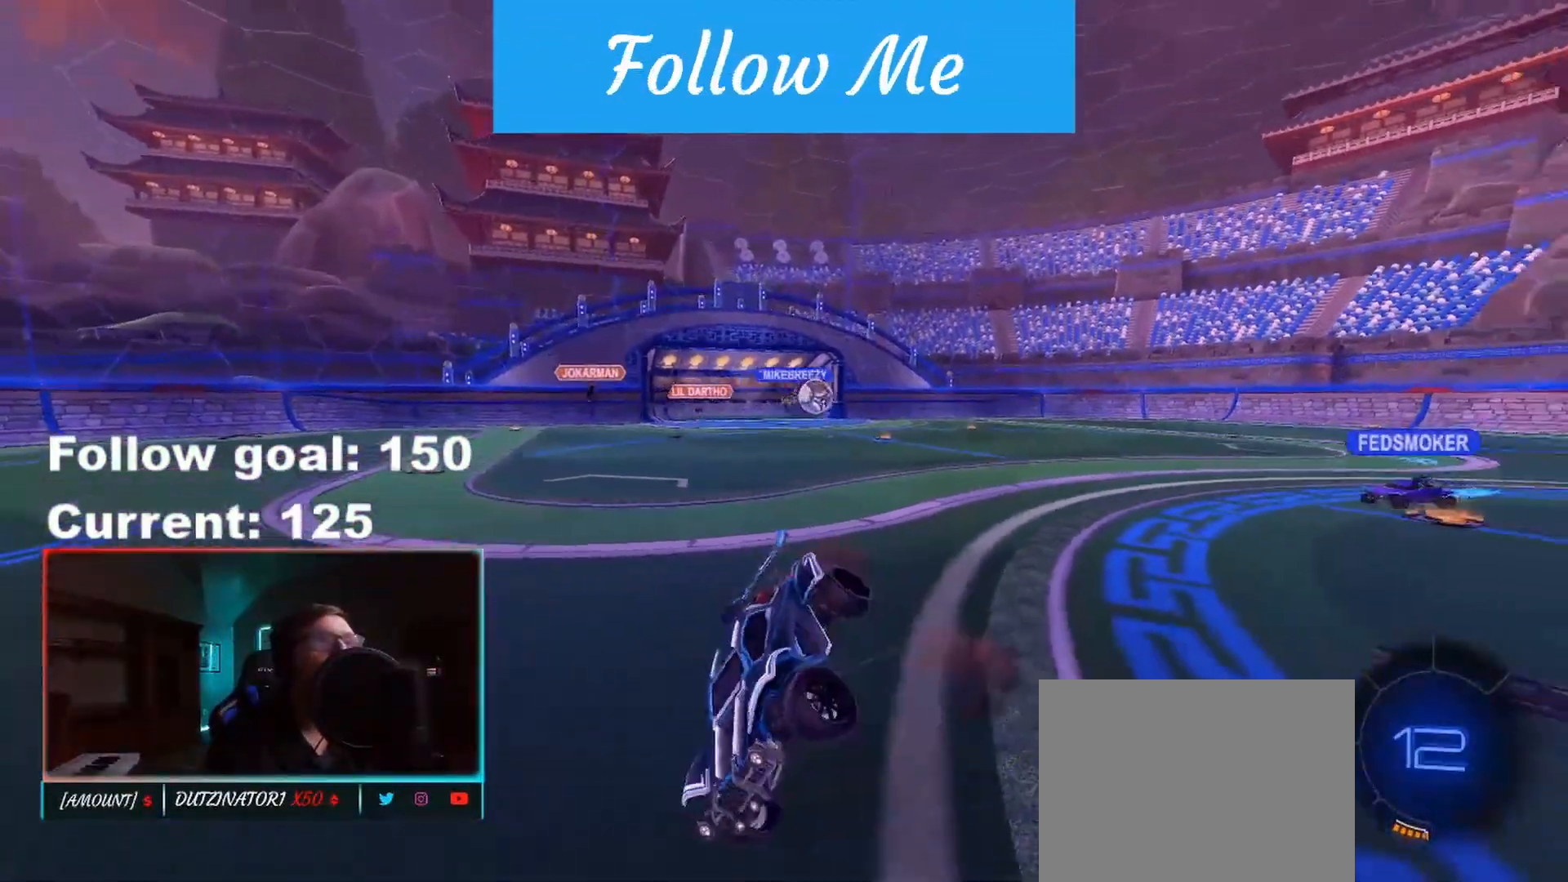
{"buttons": ["R2"], "left_stick": "right", "right_stick": "center", "events": [[50, "A", "up"], [367, "Y", "down"], [467, "L1", "up"], [467, "Y", "up"]]}
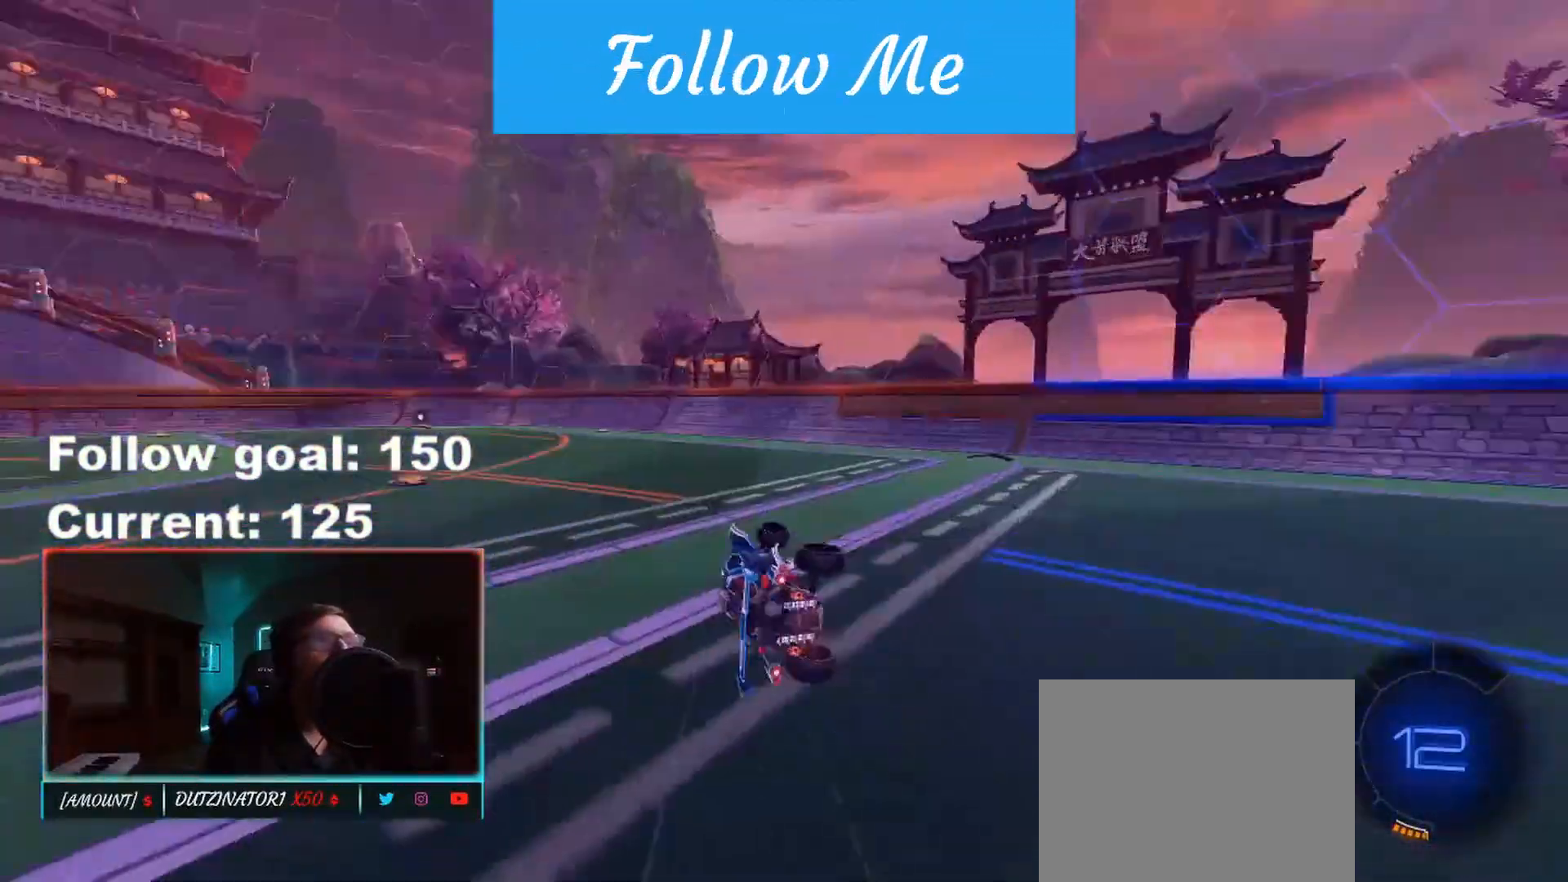
{"buttons": ["R2"], "left_stick": "down", "right_stick": "center", "events": [[33, "left_stick", "center"], [483, "left_stick", "down"]]}
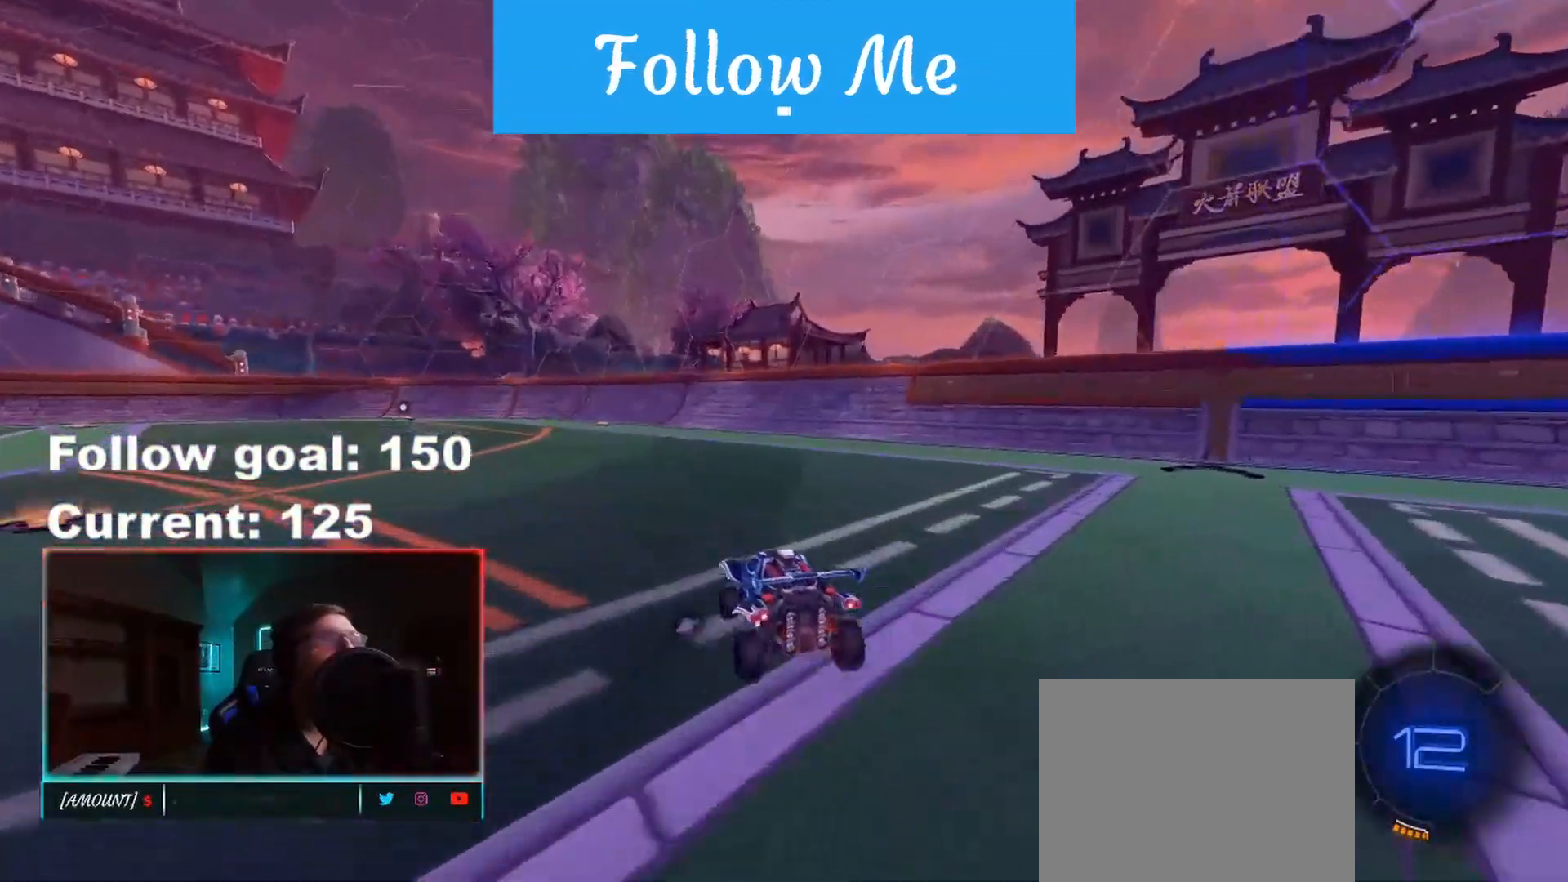
{"buttons": ["R1", "R2"], "left_stick": "left", "right_stick": "center", "events": [[83, "R1", "down"], [117, "left_stick", "center"], [267, "left_stick", "left"]]}
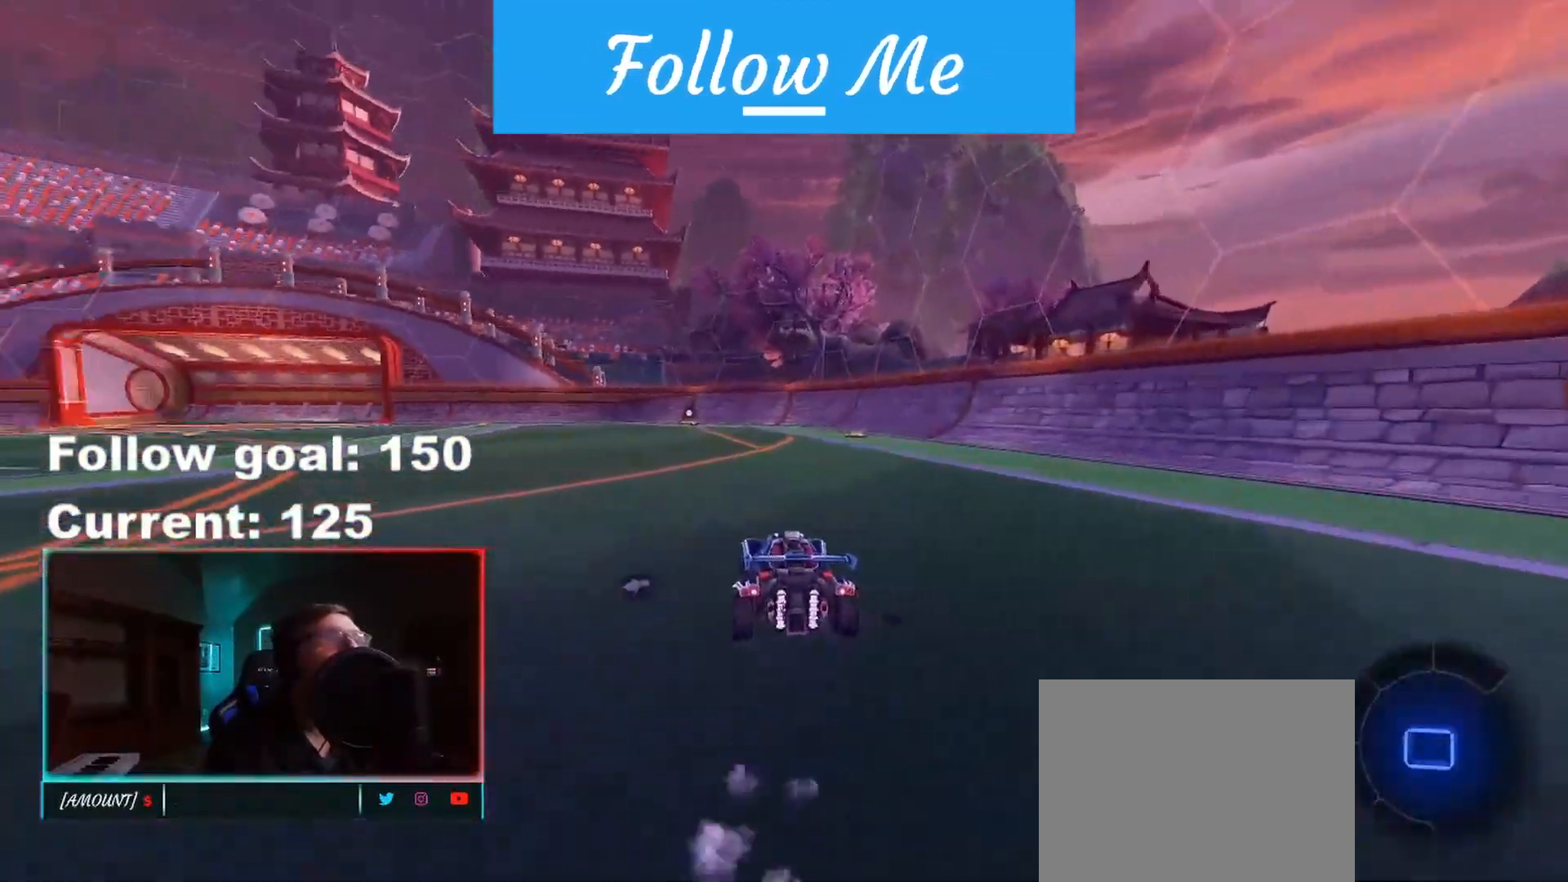
{"buttons": [], "left_stick": "center", "right_stick": "center", "events": [[50, "left_stick", "up"], [83, "A", "down"], [133, "R1", "up"], [167, "A", "up"], [250, "A", "down"], [350, "A", "up"], [350, "R2", "up"], [417, "left_stick", "center"]]}
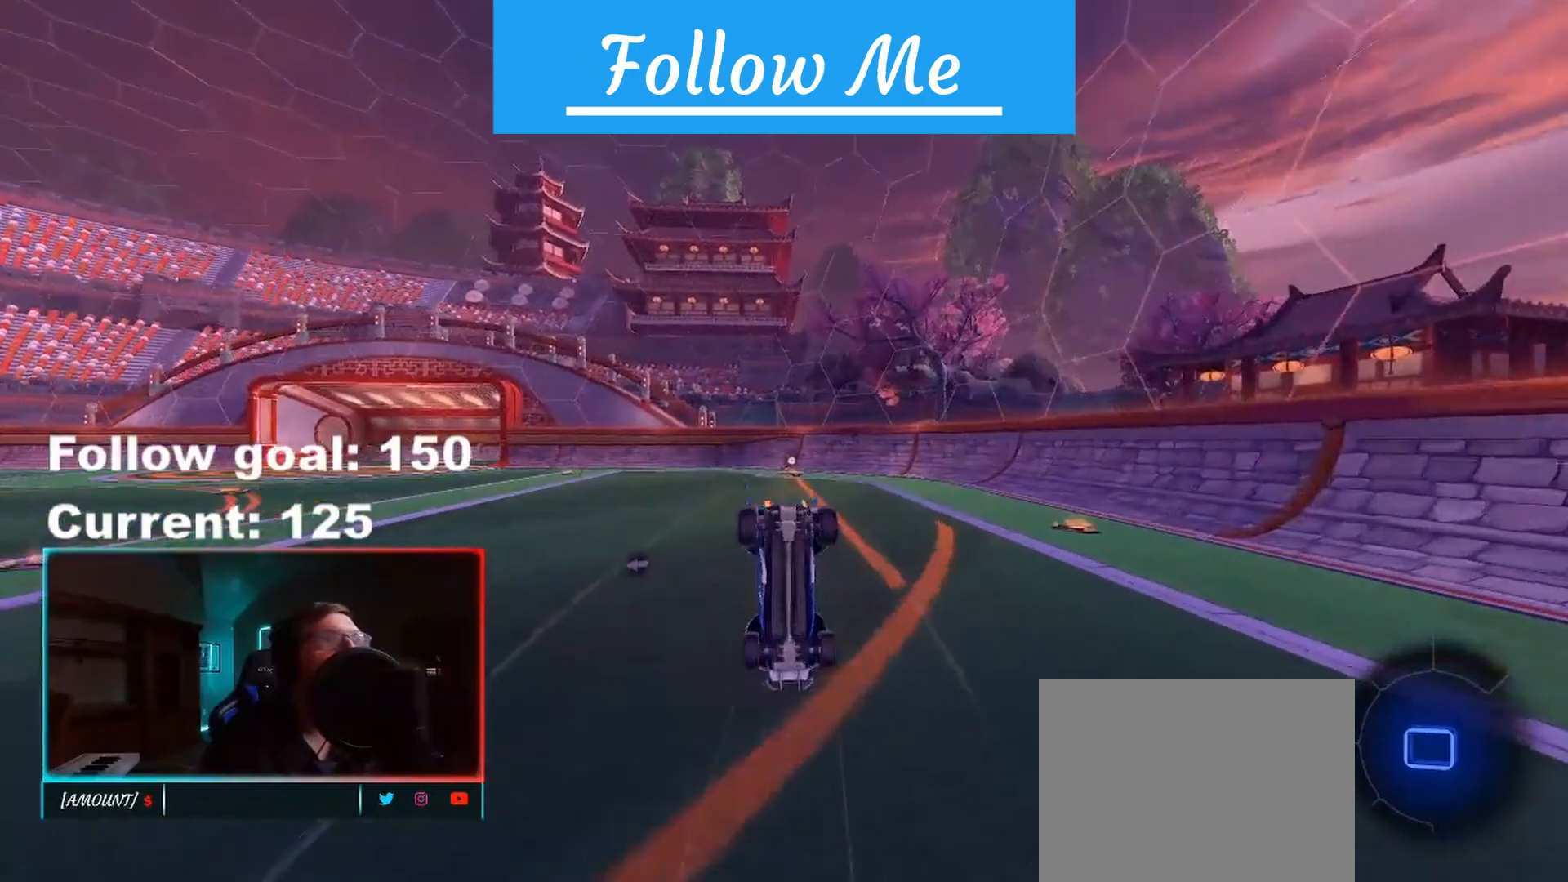
{"buttons": [], "left_stick": "center", "right_stick": "center", "events": [[33, "Y", "down"], [117, "Y", "up"]]}
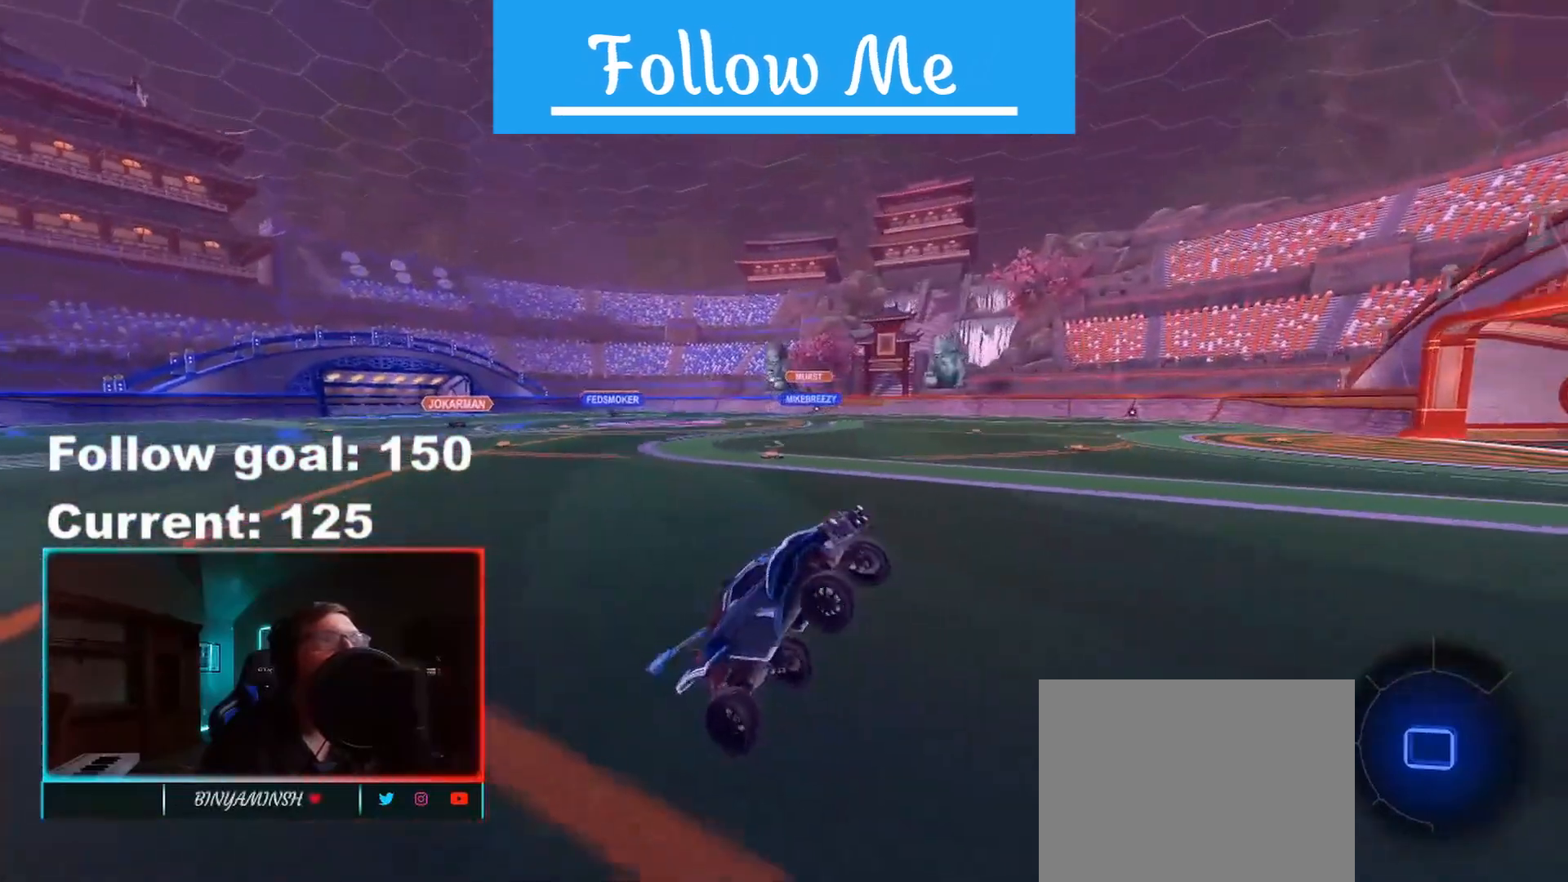
{"buttons": ["L1"], "left_stick": "left", "right_stick": "center", "events": [[150, "left_stick", "left"], [317, "L1", "down"], [383, "L1", "up"], [467, "L1", "down"]]}
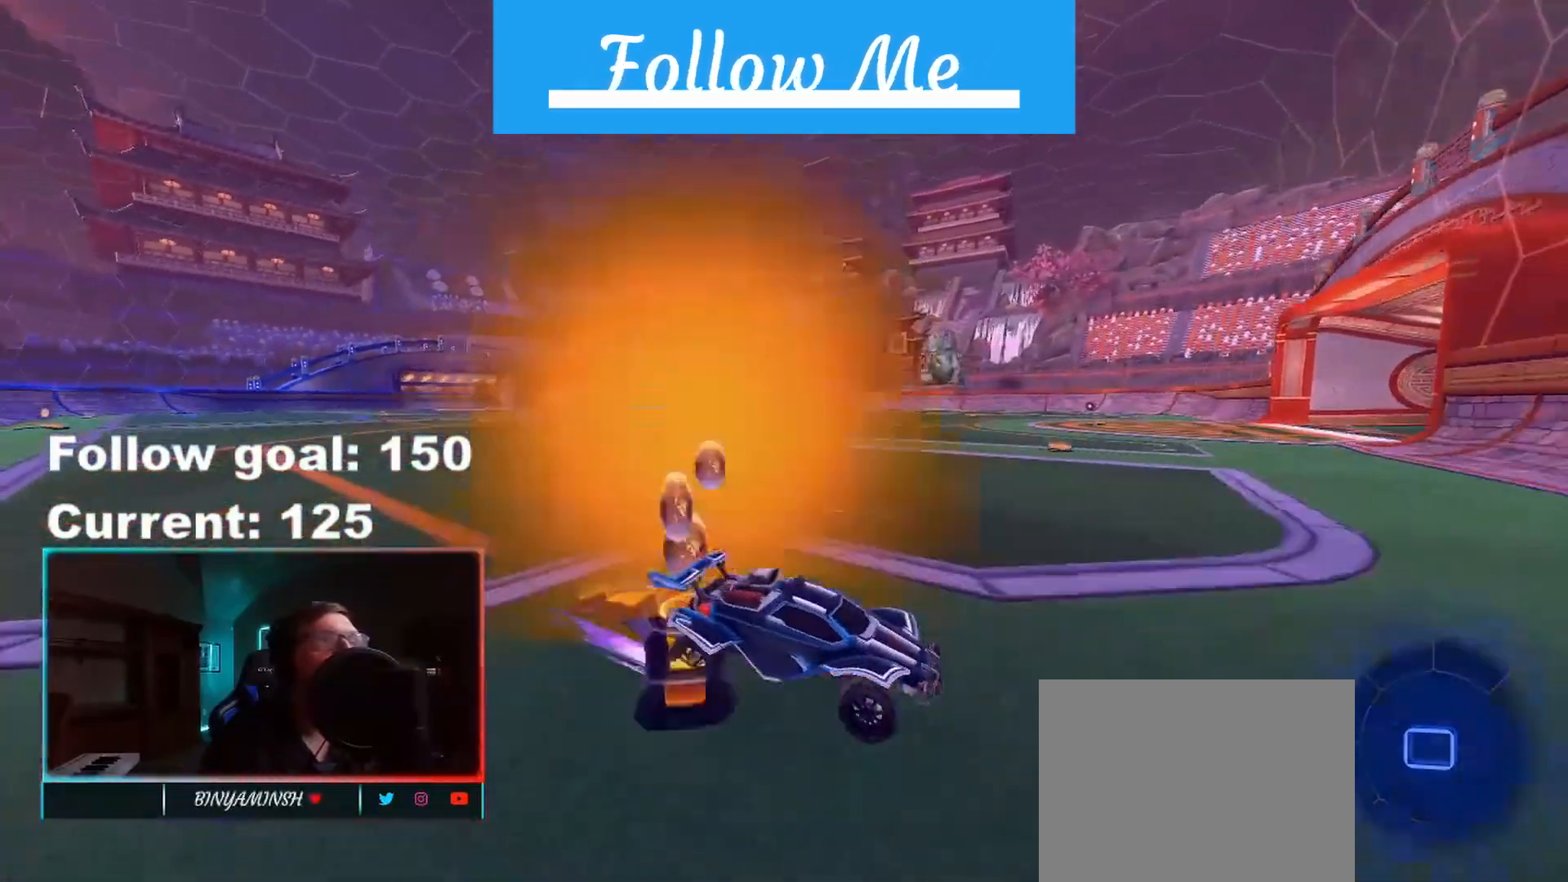
{"buttons": ["R2"], "left_stick": "left", "right_stick": "center", "events": [[50, "L1", "up"], [133, "R2", "down"]]}
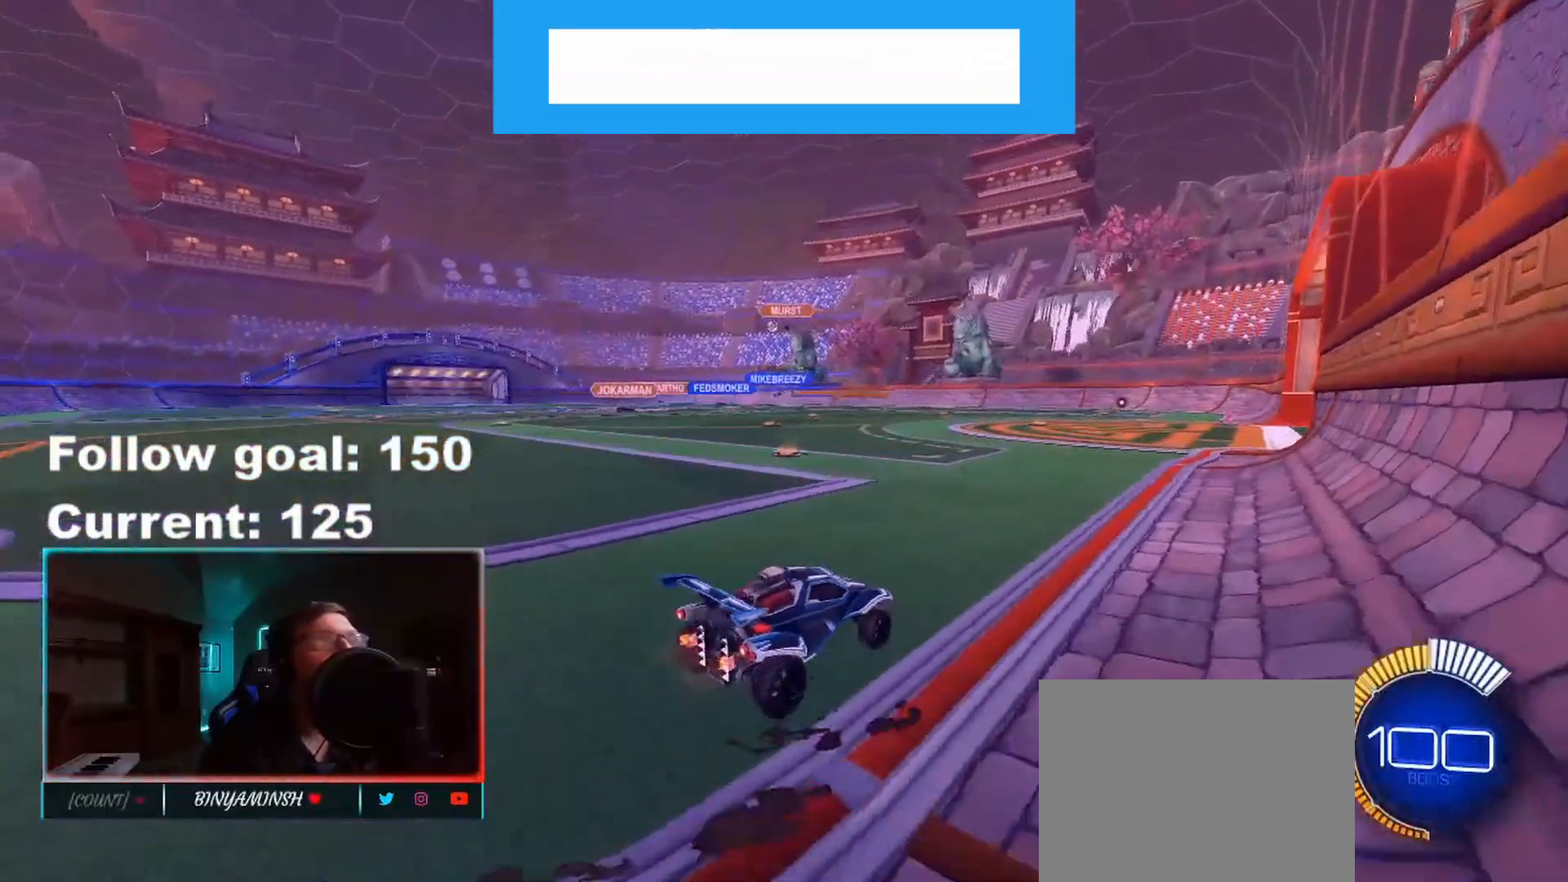
{"buttons": ["R1", "R2"], "left_stick": "left", "right_stick": "center", "events": [[450, "R1", "down"]]}
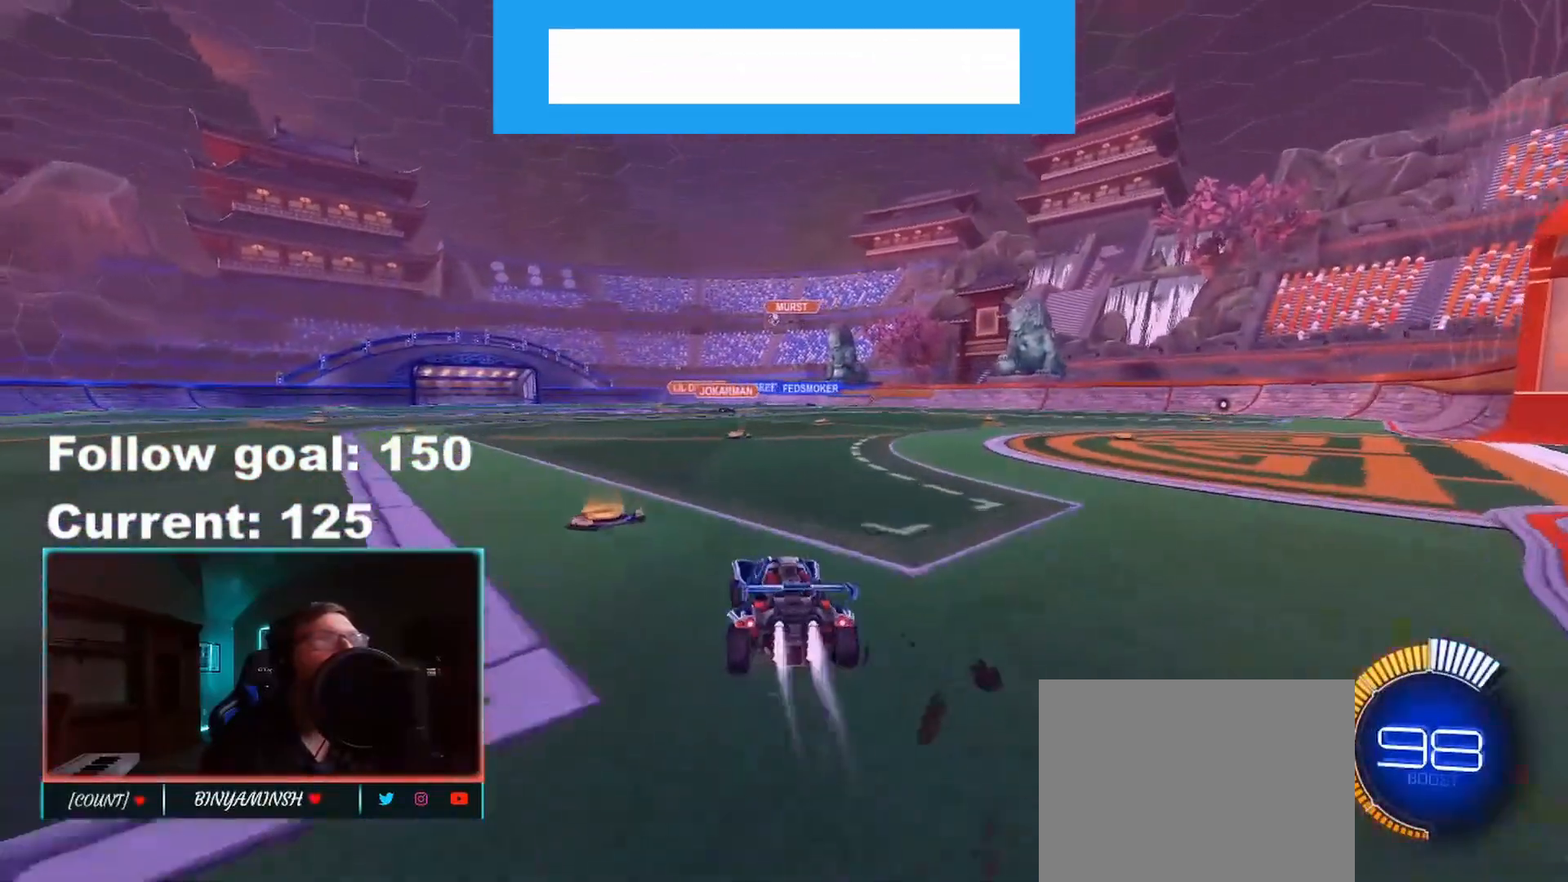
{"buttons": ["L1", "R2"], "left_stick": "down-left", "right_stick": "center", "events": [[33, "left_stick", "right"], [150, "A", "down"], [150, "L1", "down"], [167, "left_stick", "up-left"], [217, "A", "up"], [283, "A", "down"], [367, "left_stick", "down"], [417, "A", "up"], [433, "R1", "up"], [483, "left_stick", "down-left"]]}
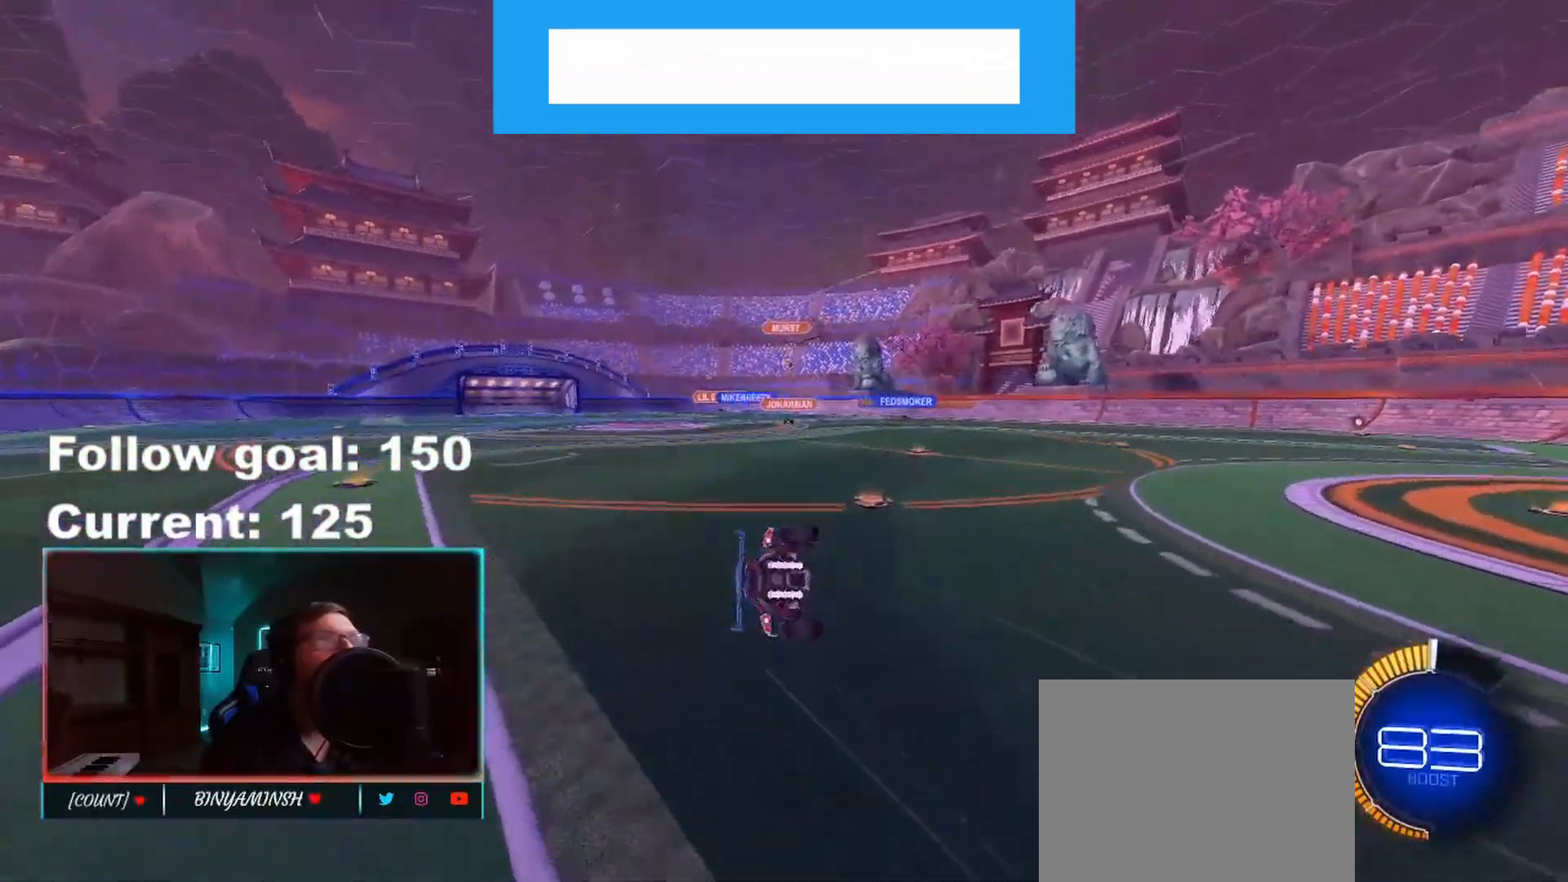
{"buttons": ["R2"], "left_stick": "down-left", "right_stick": "center", "events": [[483, "L1", "up"]]}
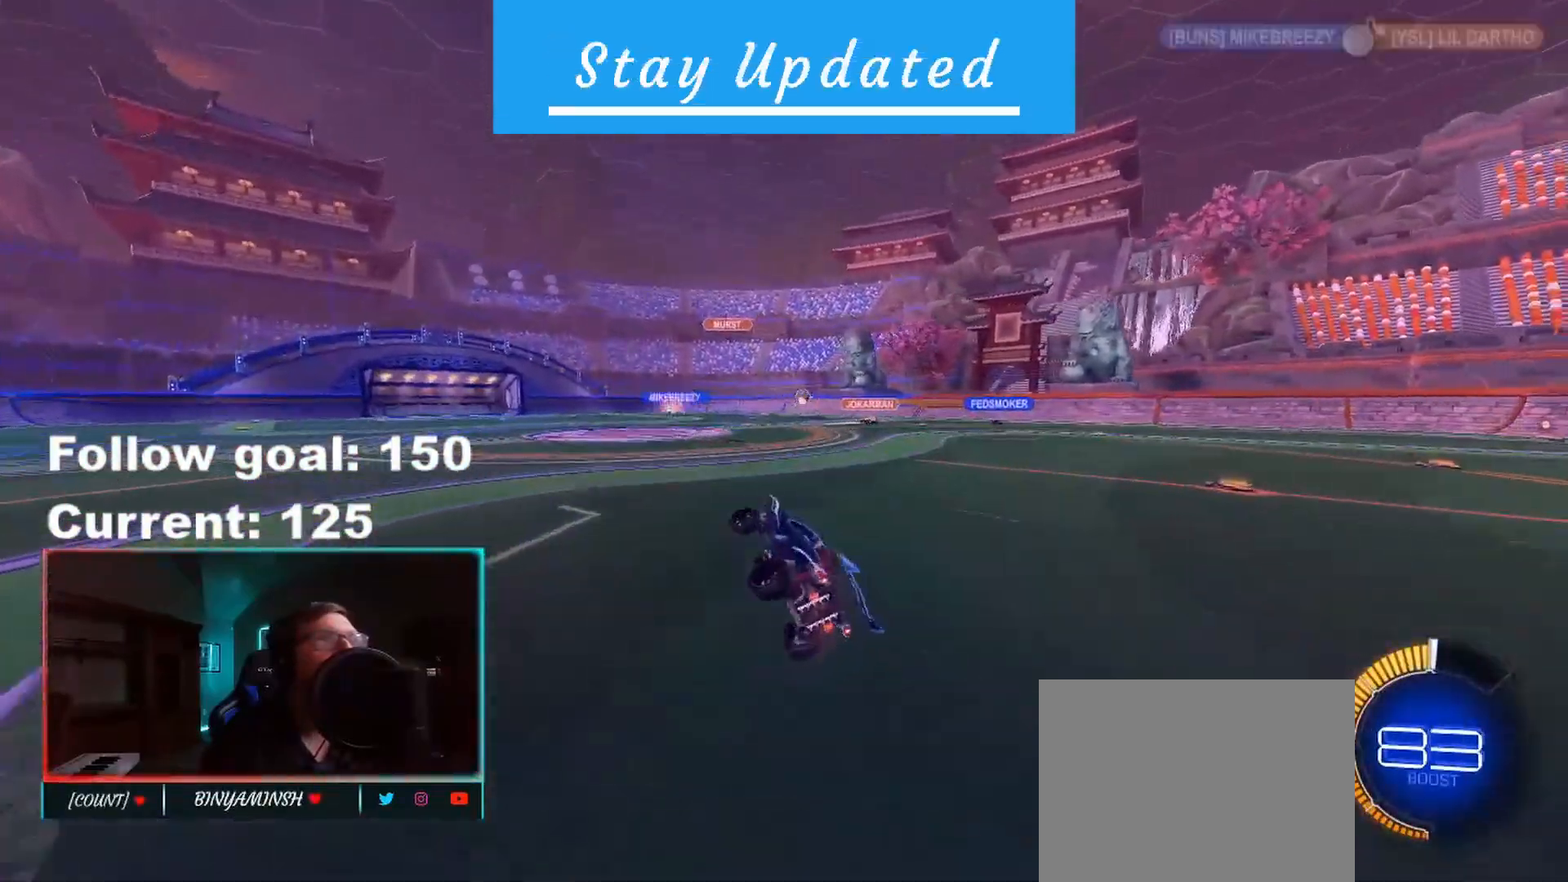
{"buttons": ["L1", "R2"], "left_stick": "down-right", "right_stick": "center", "events": [[83, "left_stick", "center"], [150, "left_stick", "right"], [417, "left_stick", "down-right"], [433, "L1", "down"]]}
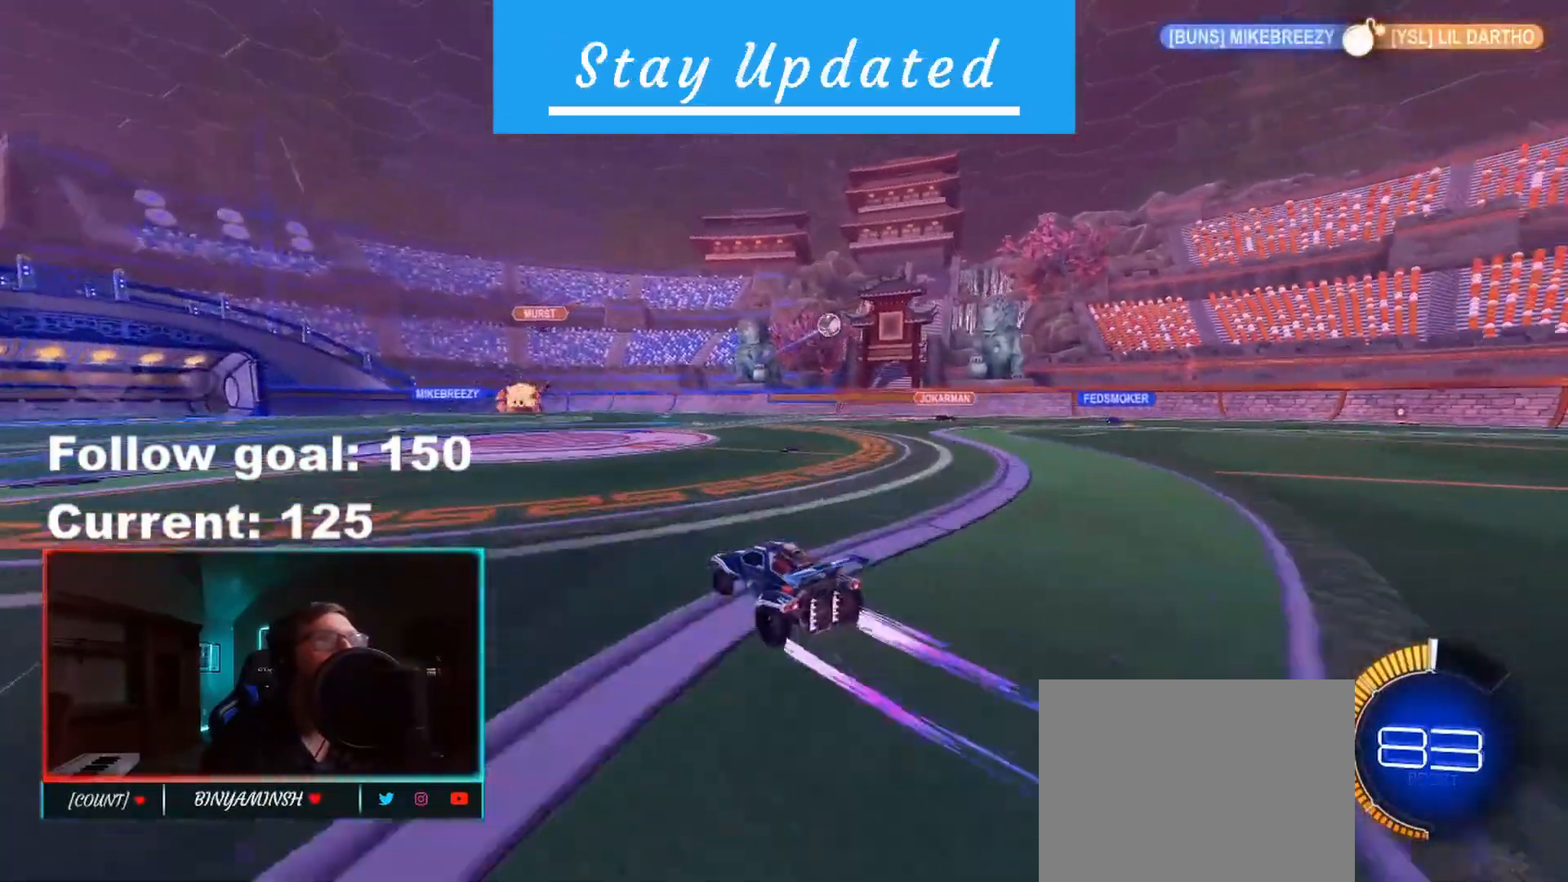
{"buttons": ["R2"], "left_stick": "down-right", "right_stick": "center", "events": [[17, "L1", "up"], [150, "L1", "down"], [233, "L1", "up"]]}
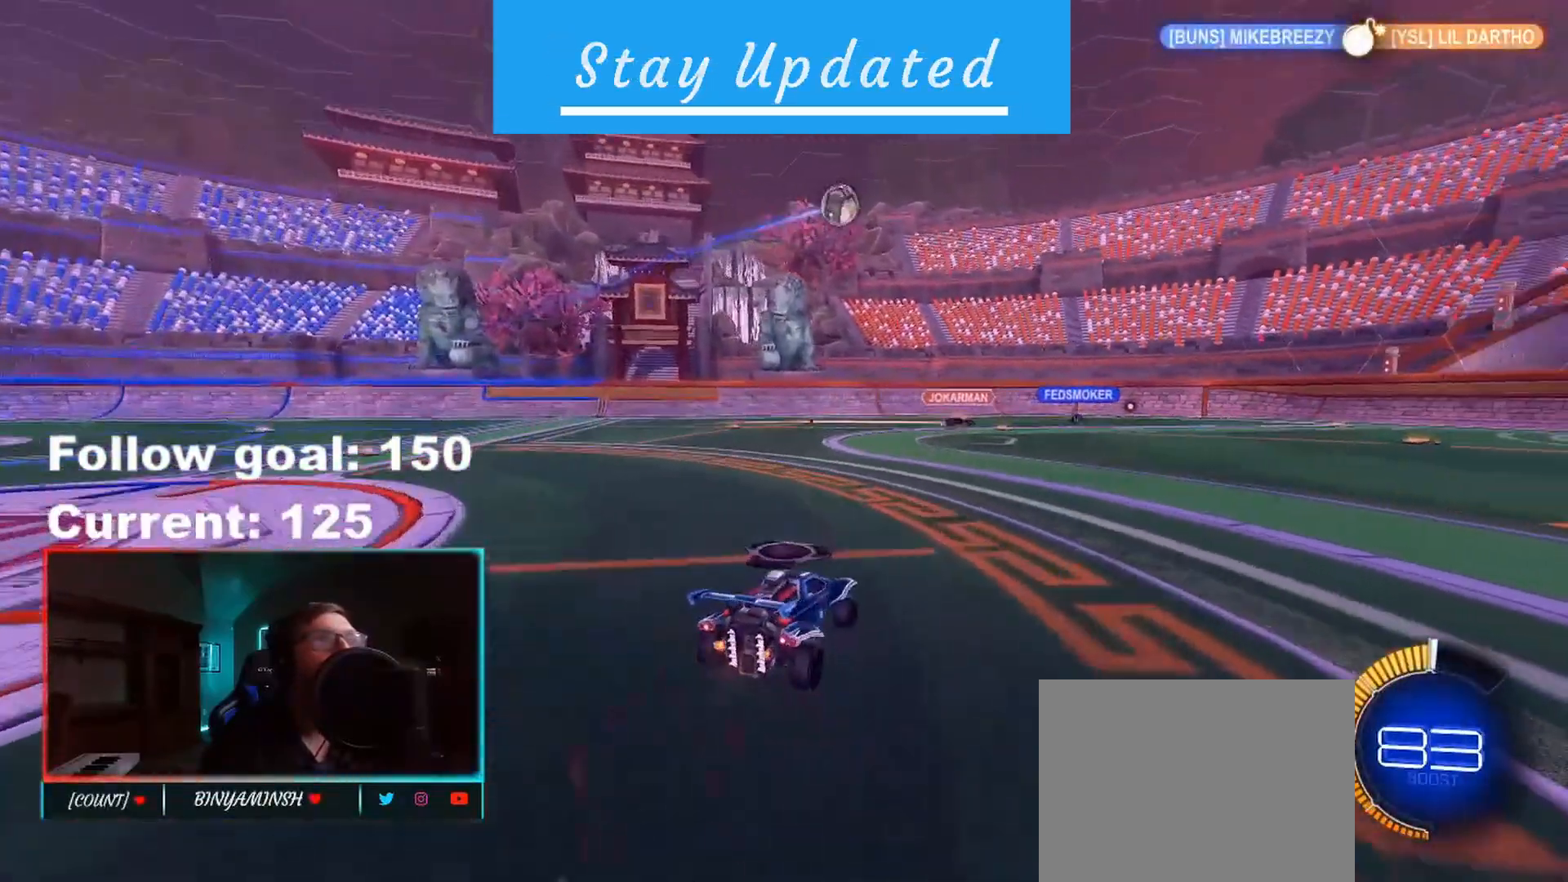
{"buttons": [], "left_stick": "center", "right_stick": "center", "events": [[267, "R2", "up"], [283, "left_stick", "center"]]}
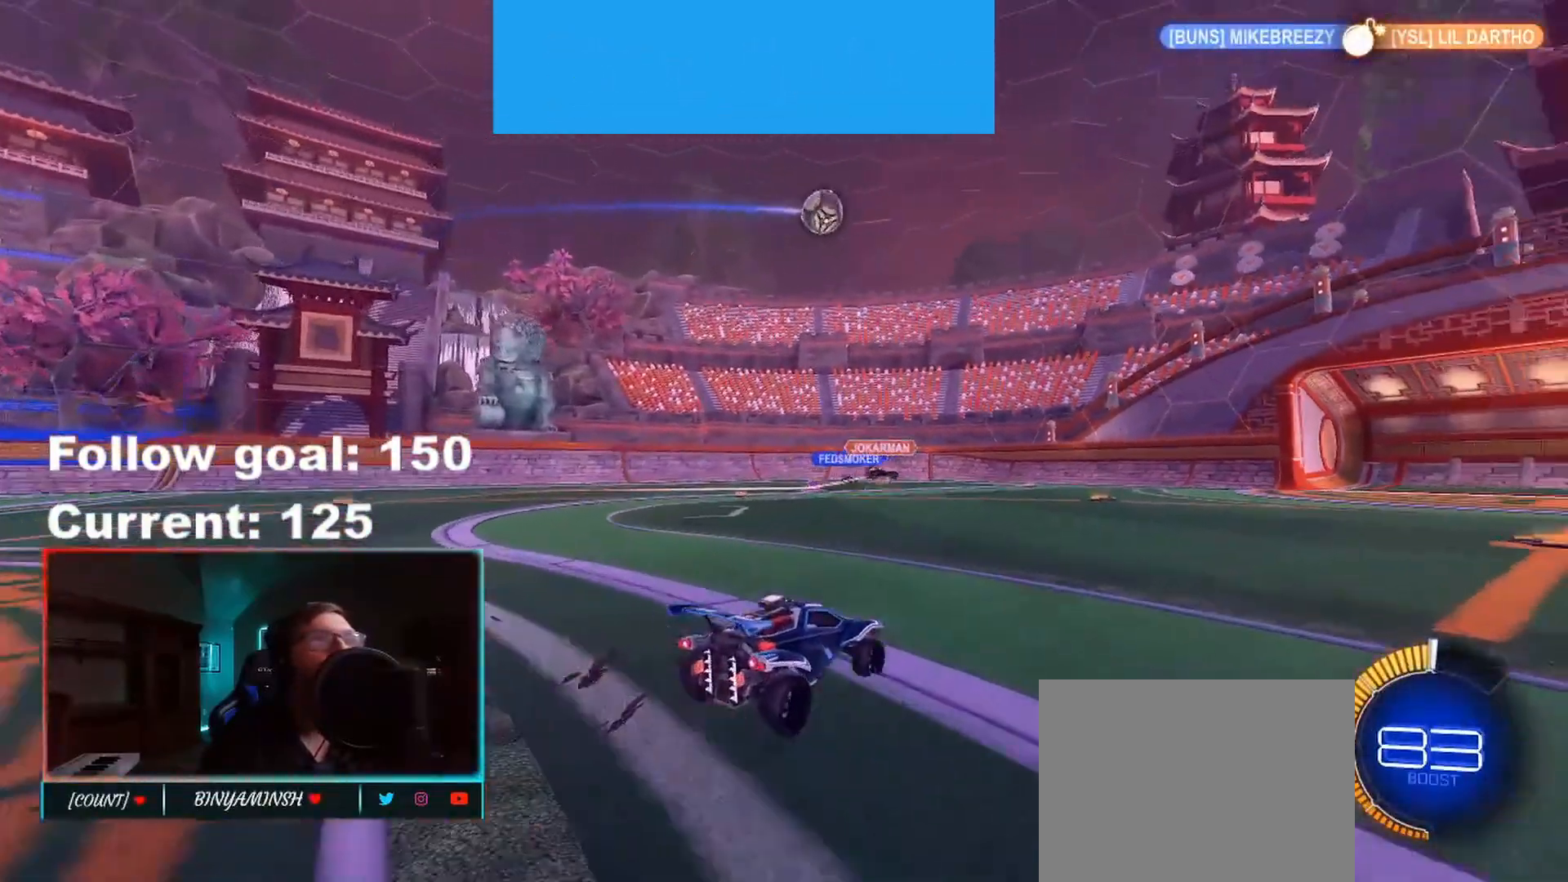
{"buttons": [], "left_stick": "center", "right_stick": "center", "events": []}
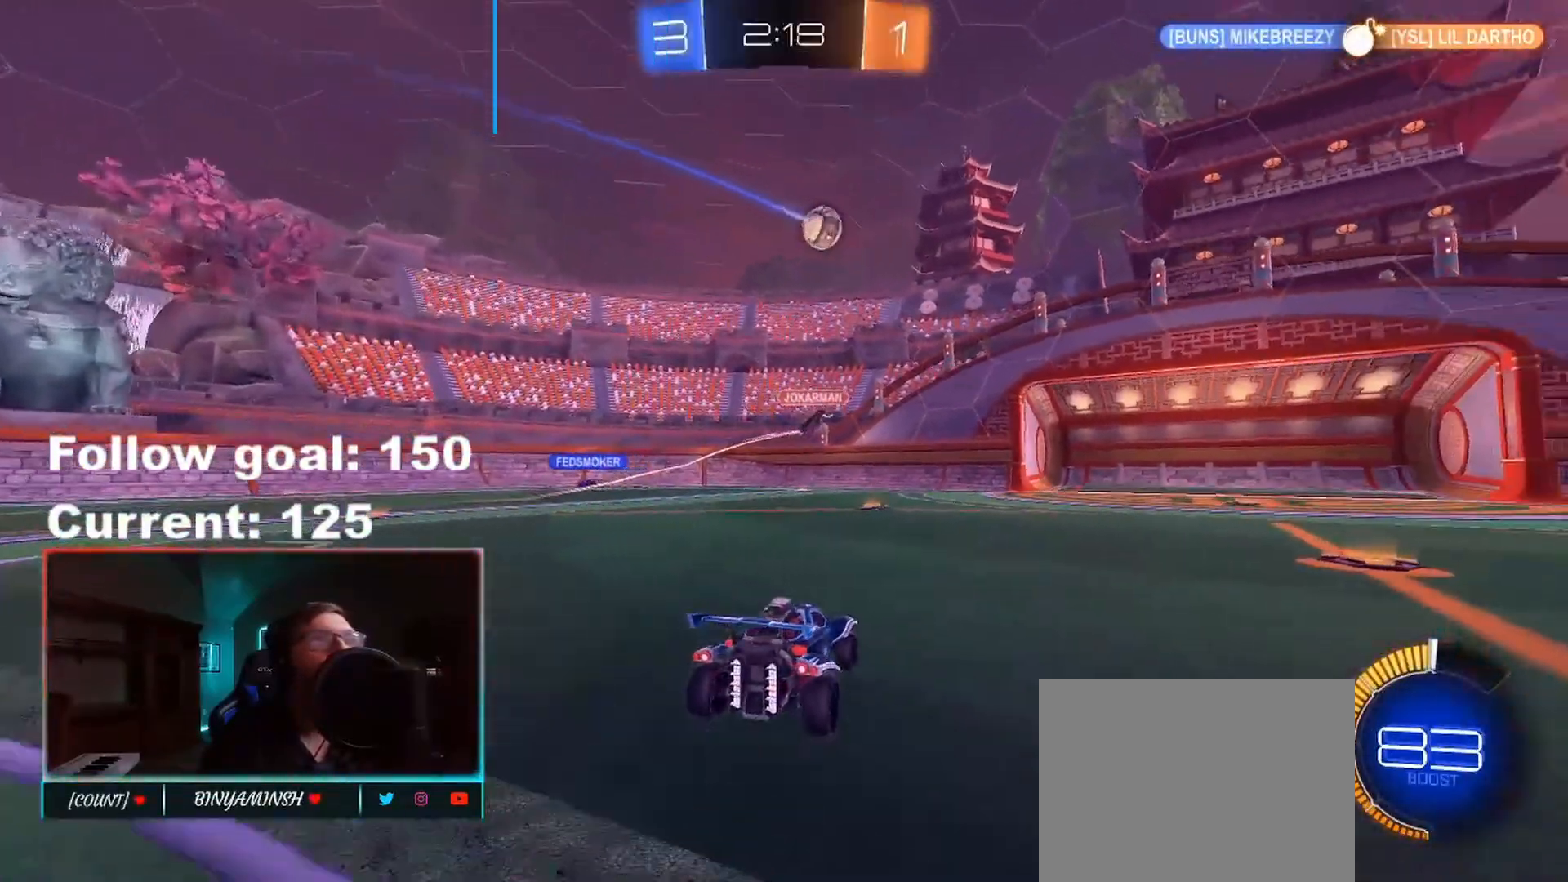
{"buttons": [], "left_stick": "center", "right_stick": "center", "events": []}
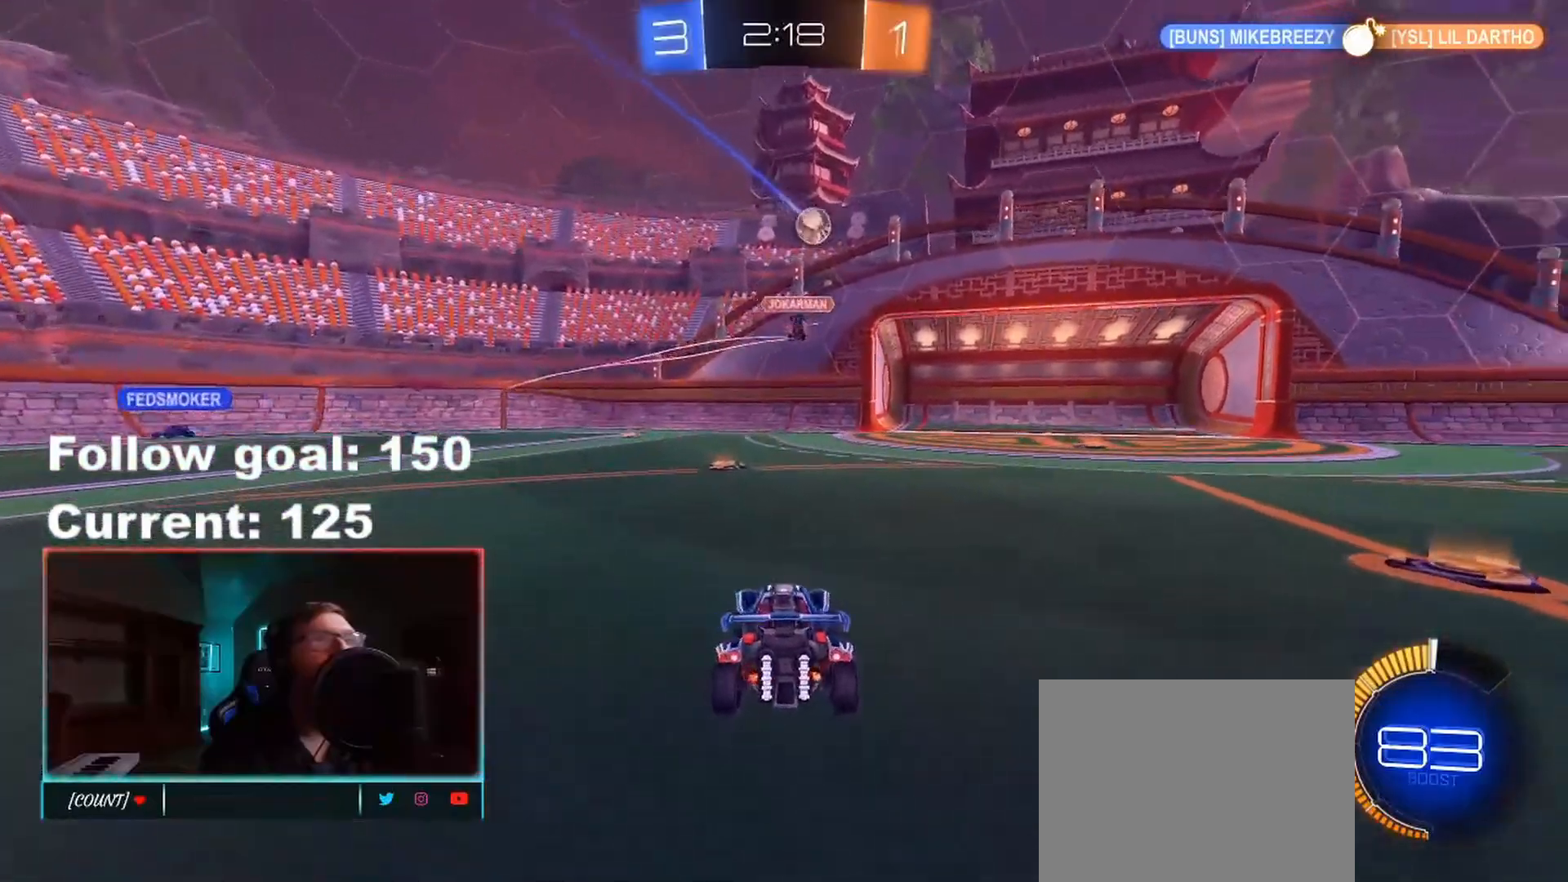
{"buttons": ["A"], "left_stick": "down-right", "right_stick": "center", "events": [[83, "R2", "down"], [250, "R2", "up"], [367, "left_stick", "down-right"], [383, "A", "down"]]}
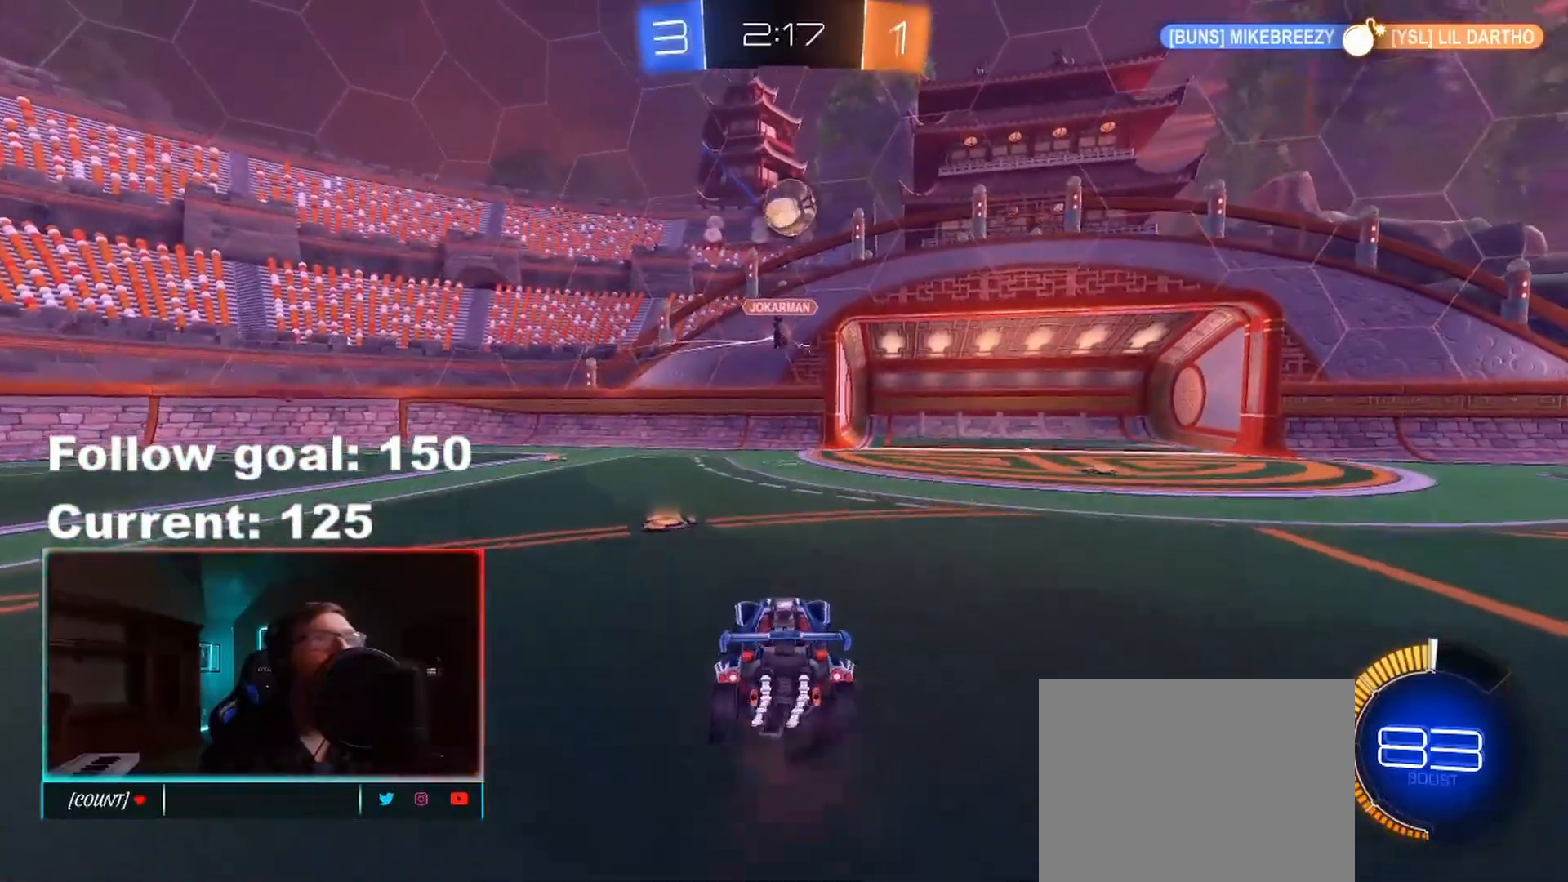
{"buttons": ["R1"], "left_stick": "up-right", "right_stick": "center", "events": [[83, "A", "up"], [233, "R1", "down"], [283, "left_stick", "center"], [483, "left_stick", "up-right"]]}